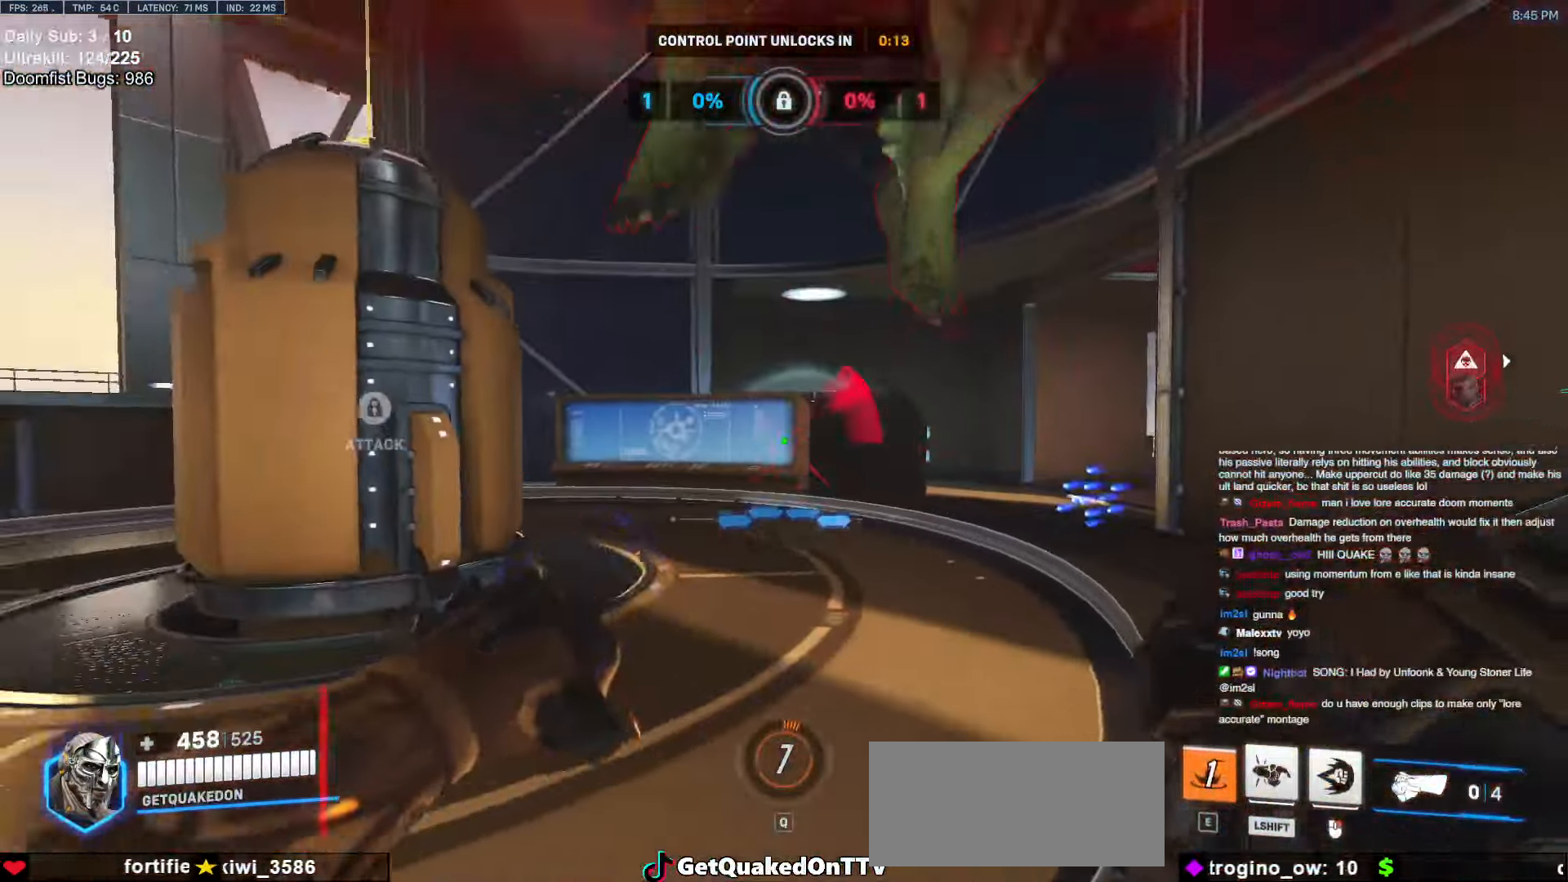
Gameplay with keyboard and mouse; each line is a JSON object with the keys and mouse buttons held at the frame after it. "events" lists presses ("down") and releases ("up") of "a", "ctrl", "d", "e", "f", "melee", "q", "r", "s", "shift", "space", "w", "mouse_left" and "mouse_right" between this image and that frame as [ms after this image, input, new state], when the widget could be followed in between. "mouse_left", "mouse_right" = the "left", "right" buttons of the "mouse" list. No other keys are recorded. Mouse movement is not recorded. Key names are as the overlay labels them; some are game actions (e.g. jump) rather than physical keys.
{"keys": ["d"], "mouse": ["right"], "events": [[150, "mouse_left", "down"], [150, "s", "up"], [183, "mouse_right", "down"], [283, "a", "up"], [283, "d", "down"], [283, "mouse_left", "up"]]}
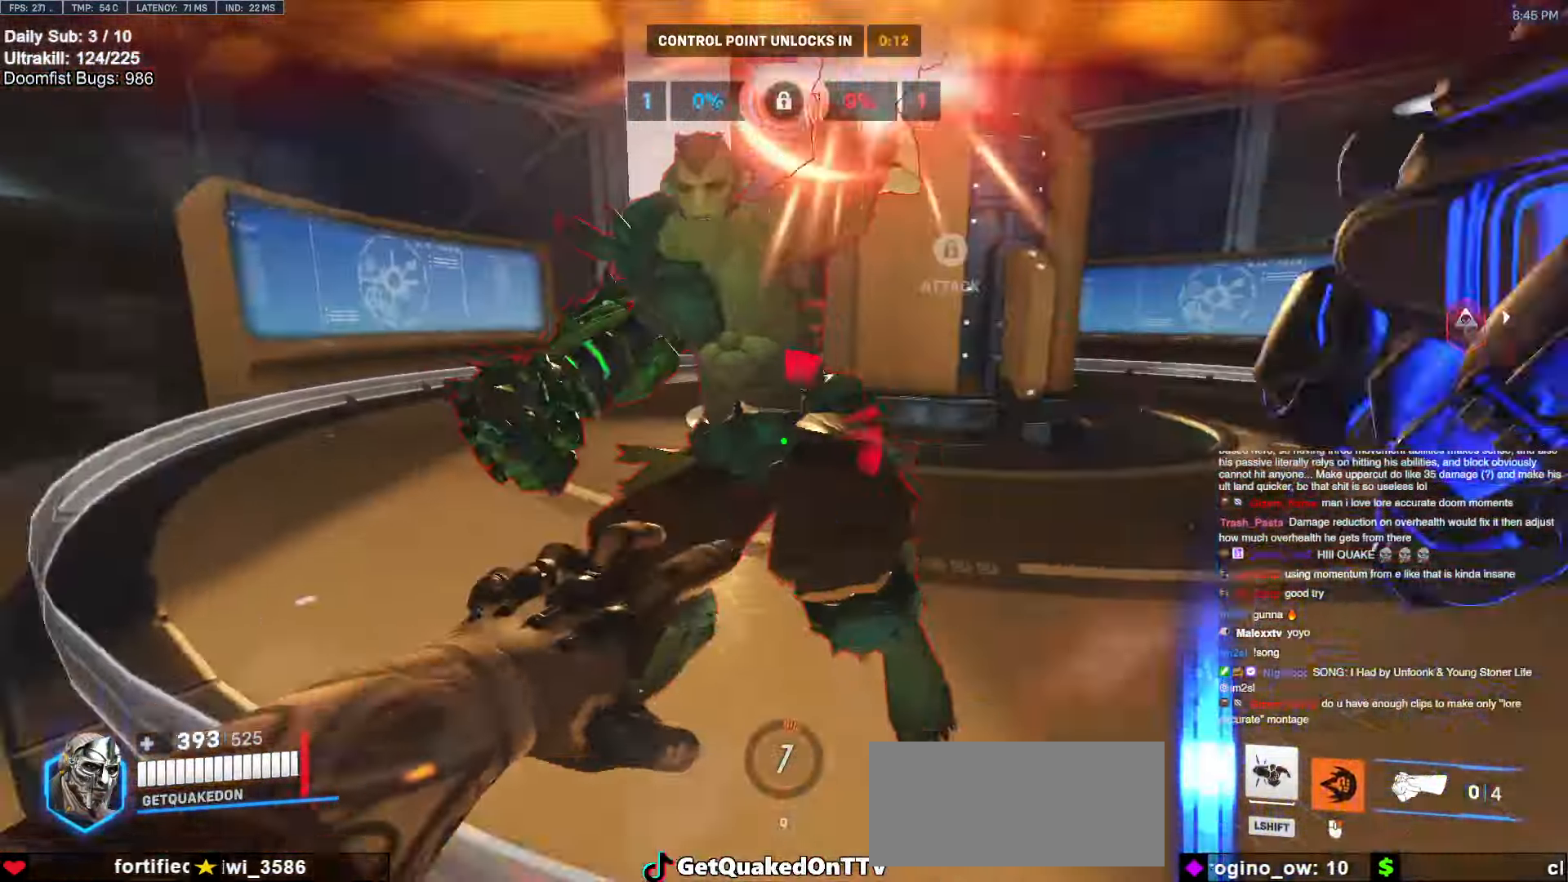
{"keys": ["a", "w"], "mouse": [], "events": [[16, "mouse_right", "up"], [116, "w", "down"], [150, "d", "up"], [250, "a", "down"]]}
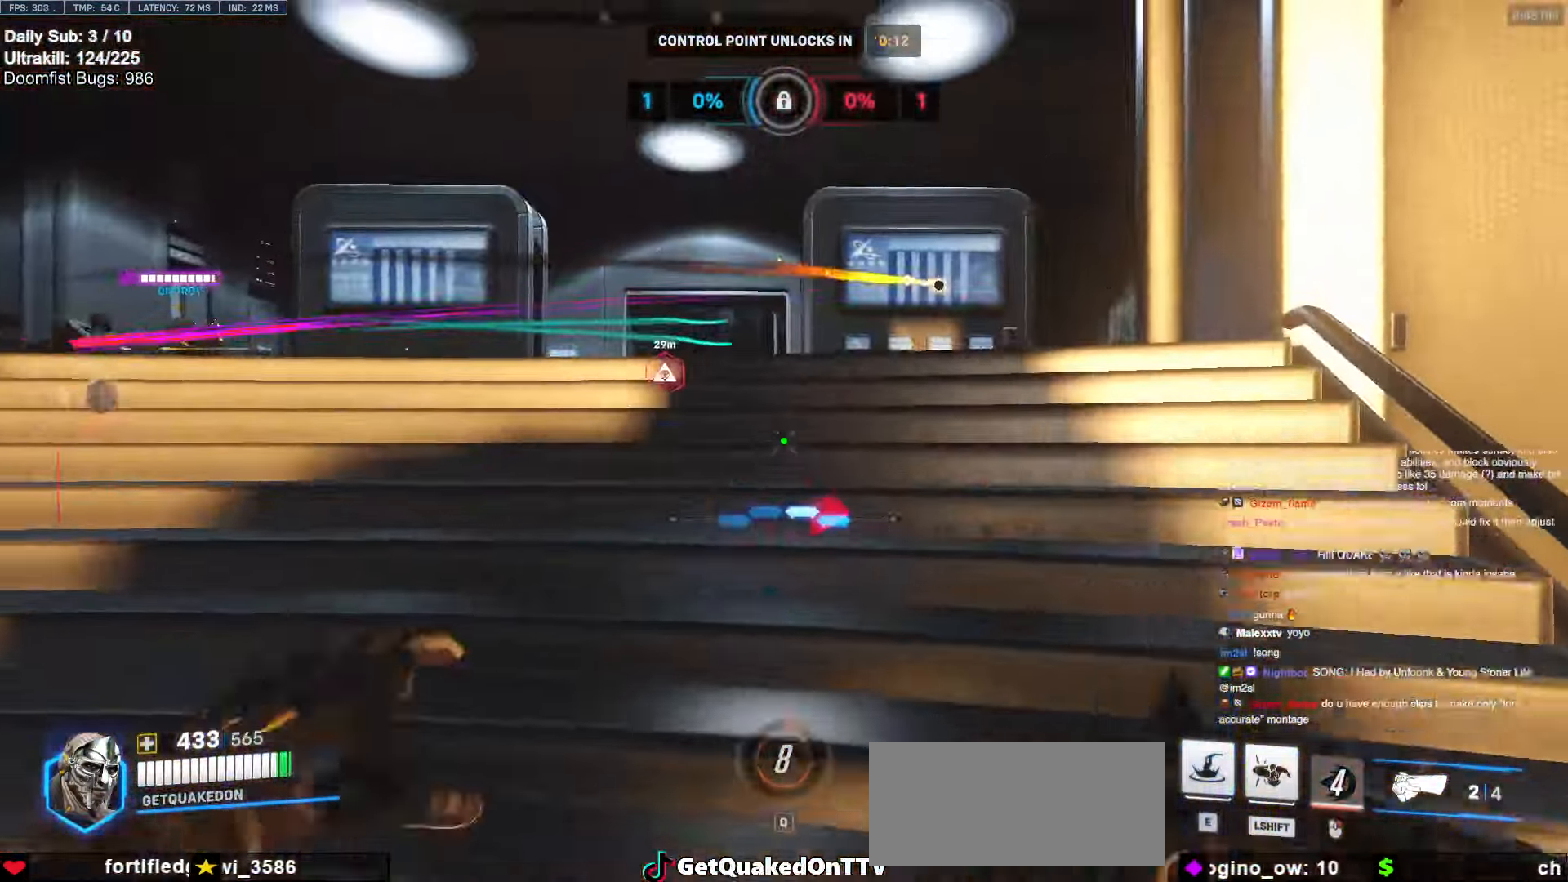
{"keys": ["a"], "mouse": [], "events": [[166, "a", "up"], [166, "mouse_left", "down"], [266, "e", "down"], [266, "mouse_left", "up"], [316, "a", "down"], [316, "e", "up"], [316, "w", "up"], [400, "a", "up"], [400, "d", "down"], [500, "a", "down"], [500, "d", "up"]]}
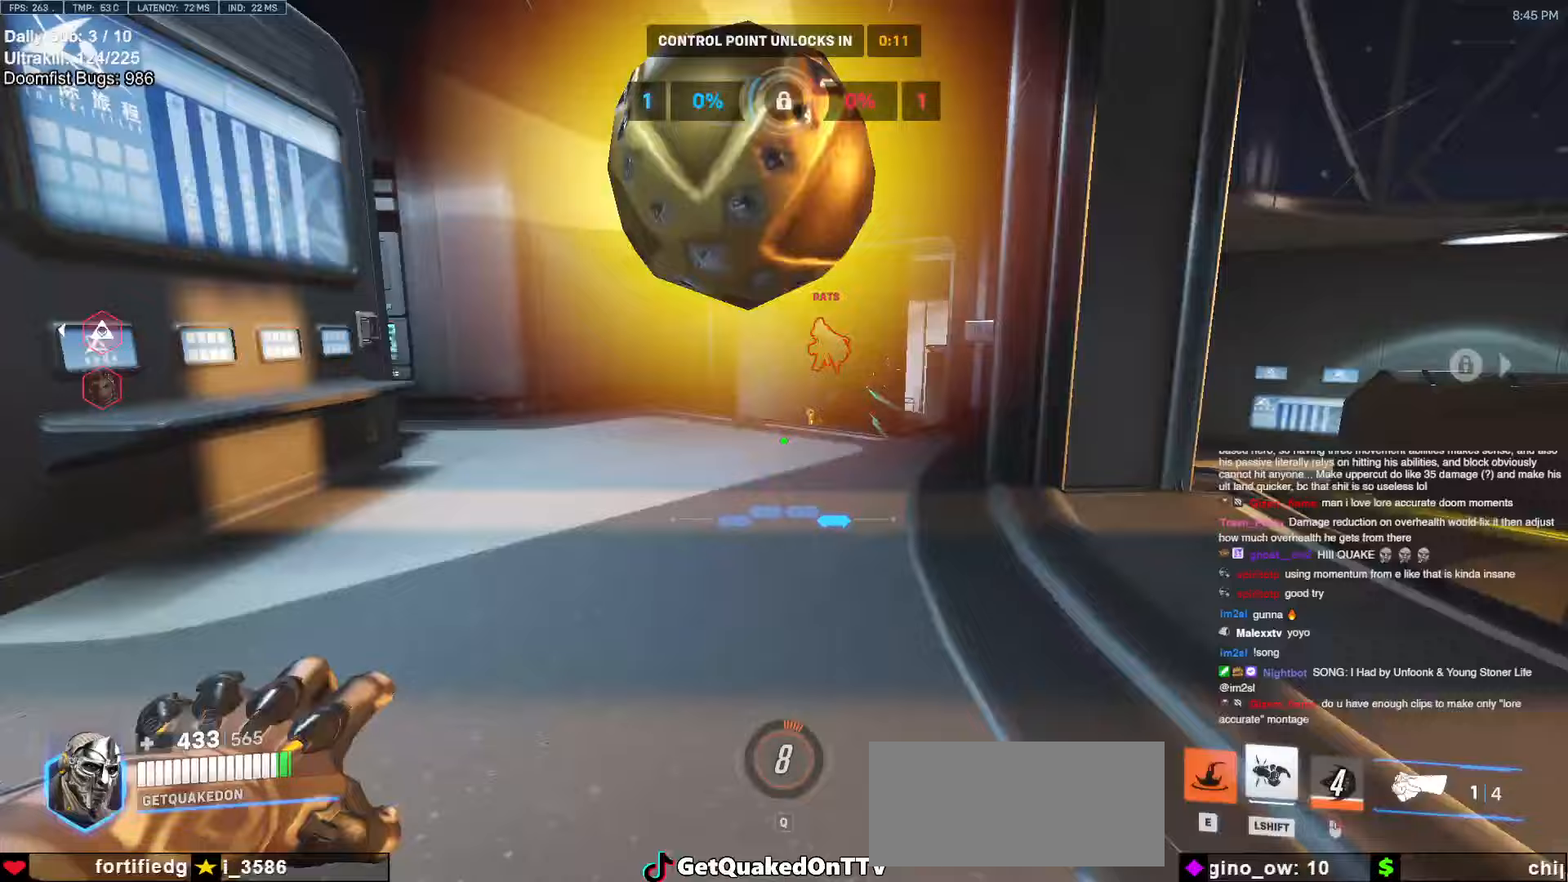
{"keys": ["a"], "mouse": ["left"], "events": [[133, "a", "up"], [133, "d", "down"], [233, "d", "up"], [233, "w", "down"], [333, "a", "down"], [383, "w", "up"], [433, "mouse_left", "down"]]}
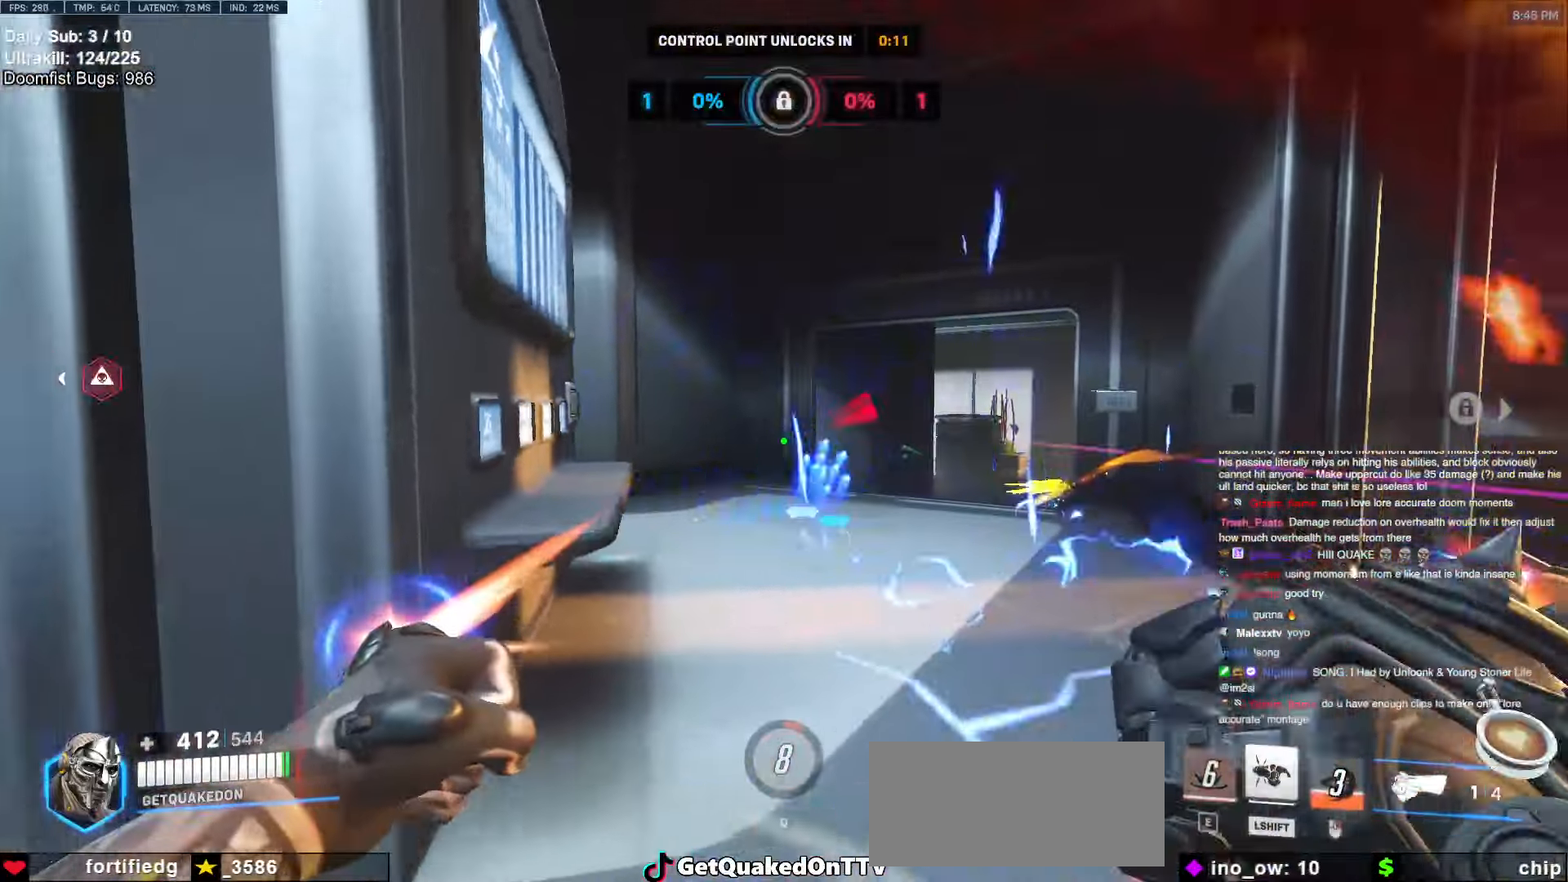
{"keys": ["d", "w"], "mouse": [], "events": [[67, "mouse_left", "up"], [167, "a", "up"], [167, "w", "down"], [433, "d", "down"]]}
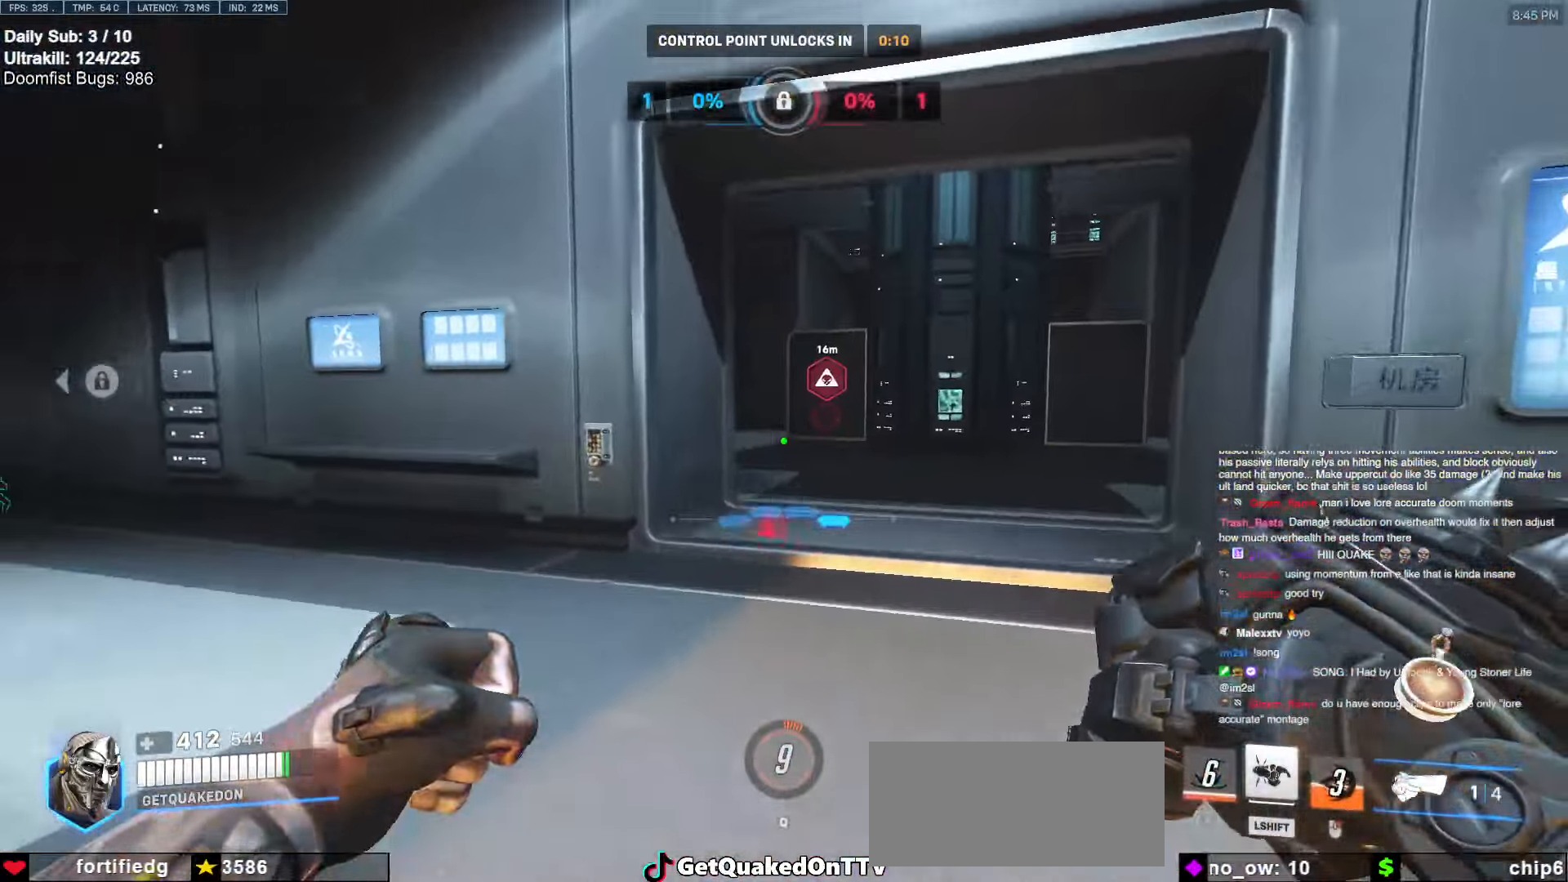
{"keys": ["d"], "mouse": [], "events": [[33, "w", "up"], [367, "w", "down"], [467, "mouse_left", "down"], [467, "w", "up"], [500, "mouse_left", "up"]]}
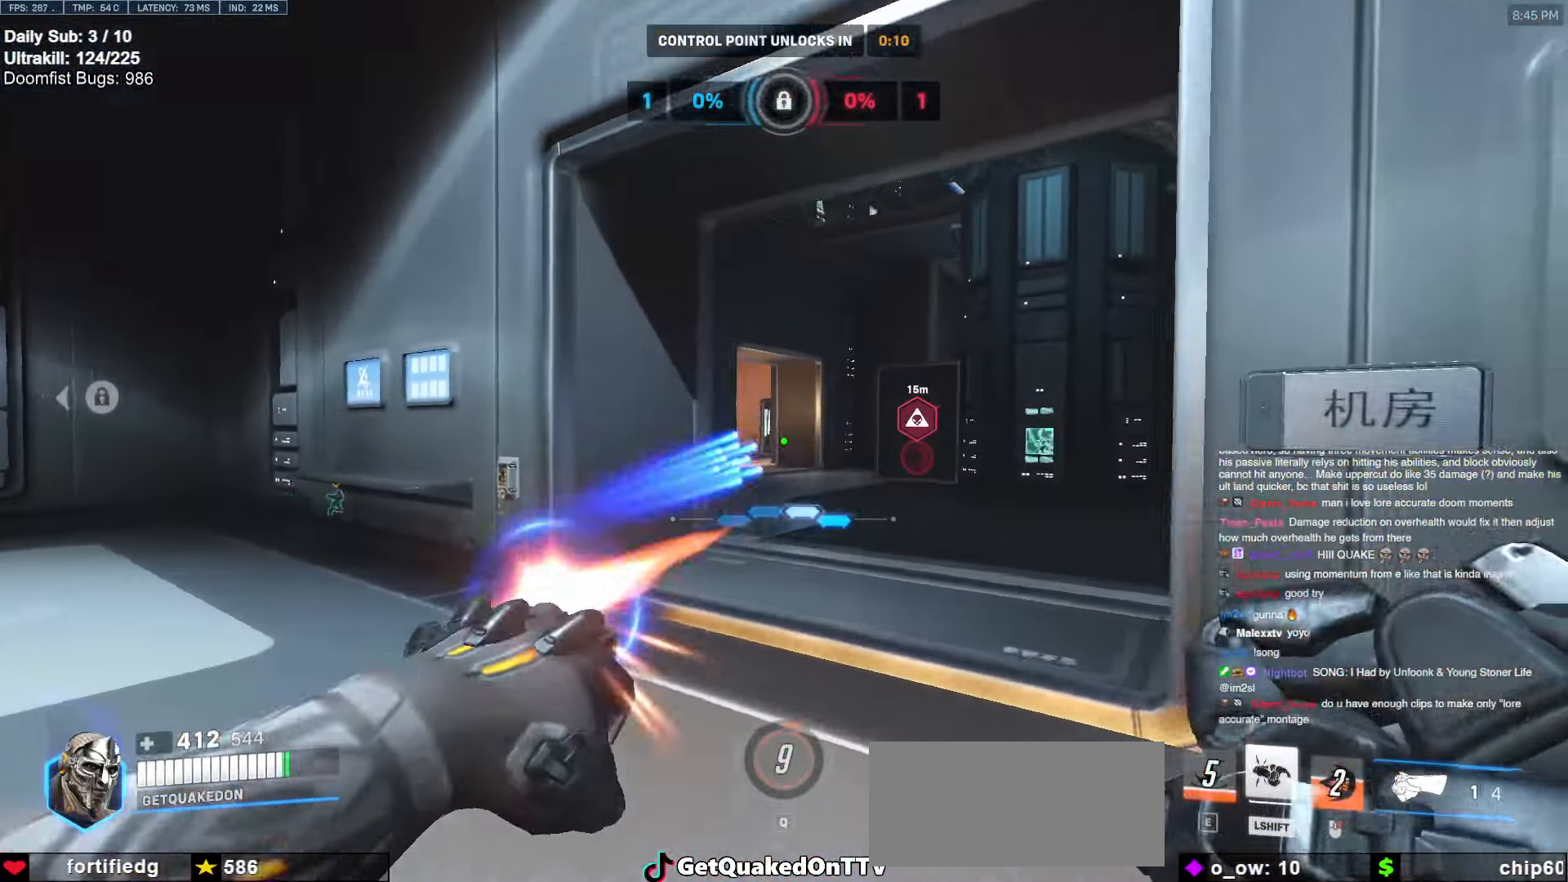
{"keys": ["d"], "mouse": [], "events": [[183, "w", "down"], [383, "w", "up"]]}
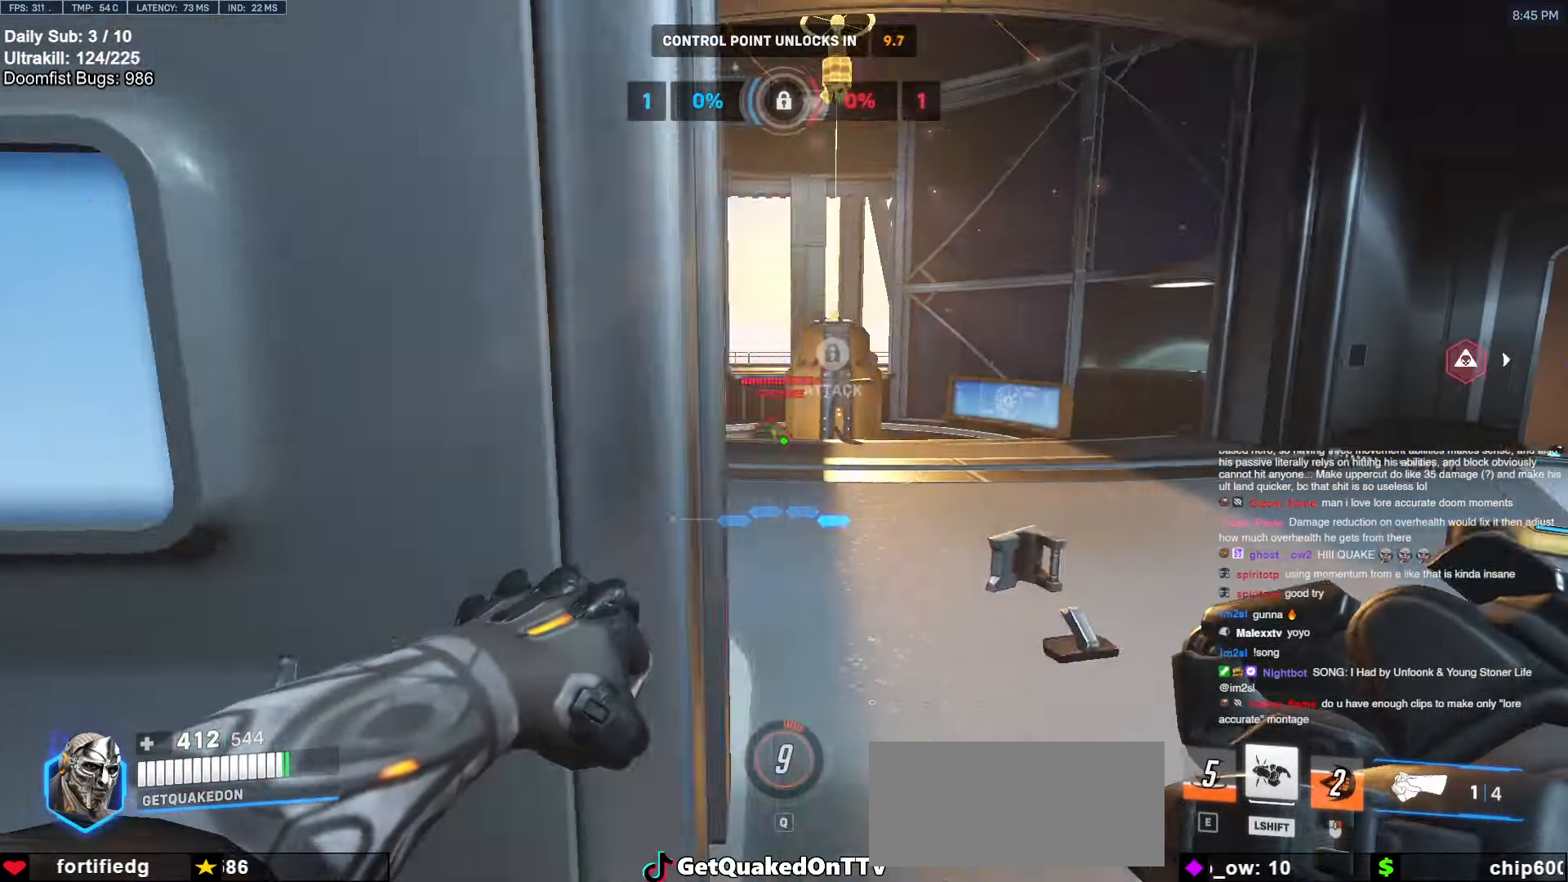
{"keys": ["a", "s"], "mouse": [], "events": [[117, "w", "down"], [250, "a", "down"], [250, "d", "up"], [300, "w", "up"], [350, "mouse_left", "down"], [400, "s", "down"], [450, "mouse_left", "up"]]}
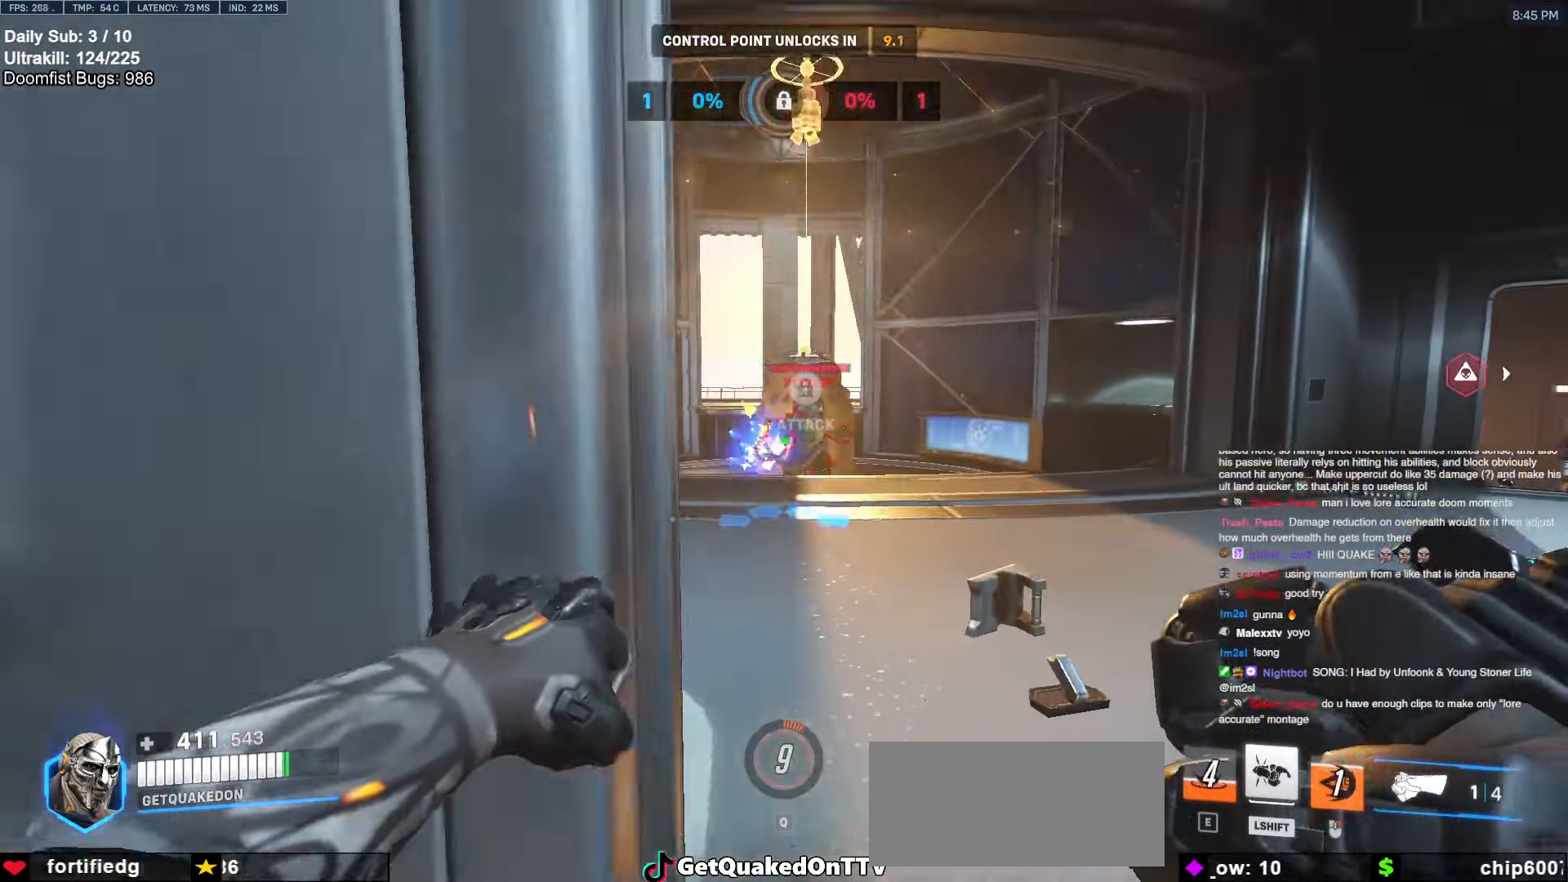
{"keys": ["a", "w"], "mouse": [], "events": [[83, "s", "up"], [217, "w", "down"], [267, "space", "down"], [350, "a", "up"], [400, "space", "up"], [500, "a", "down"]]}
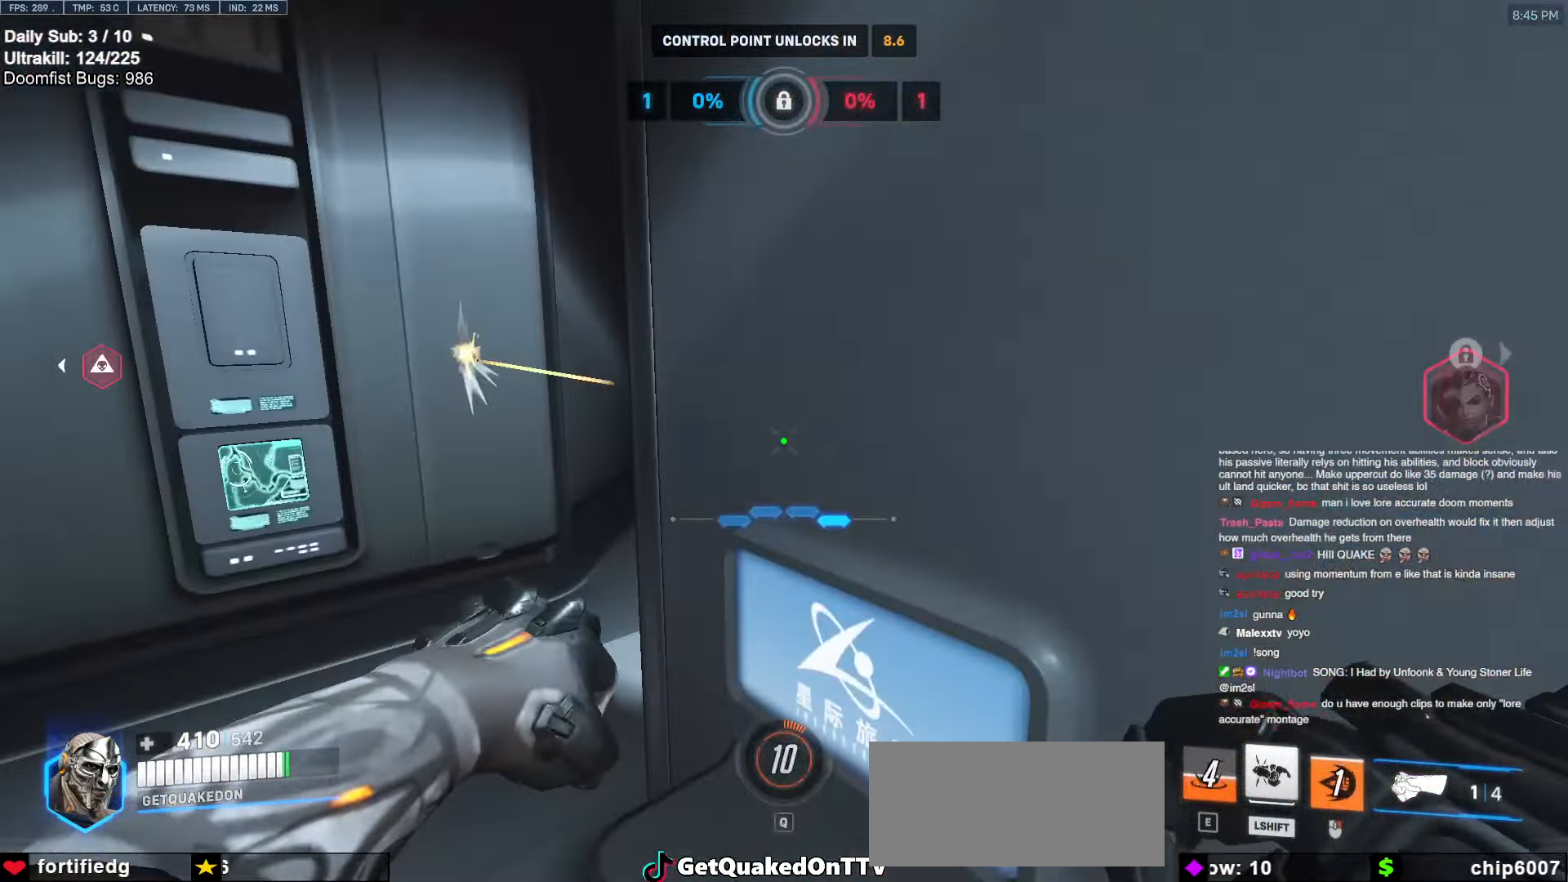
{"keys": ["d", "w"], "mouse": [], "events": [[283, "a", "up"], [433, "d", "down"]]}
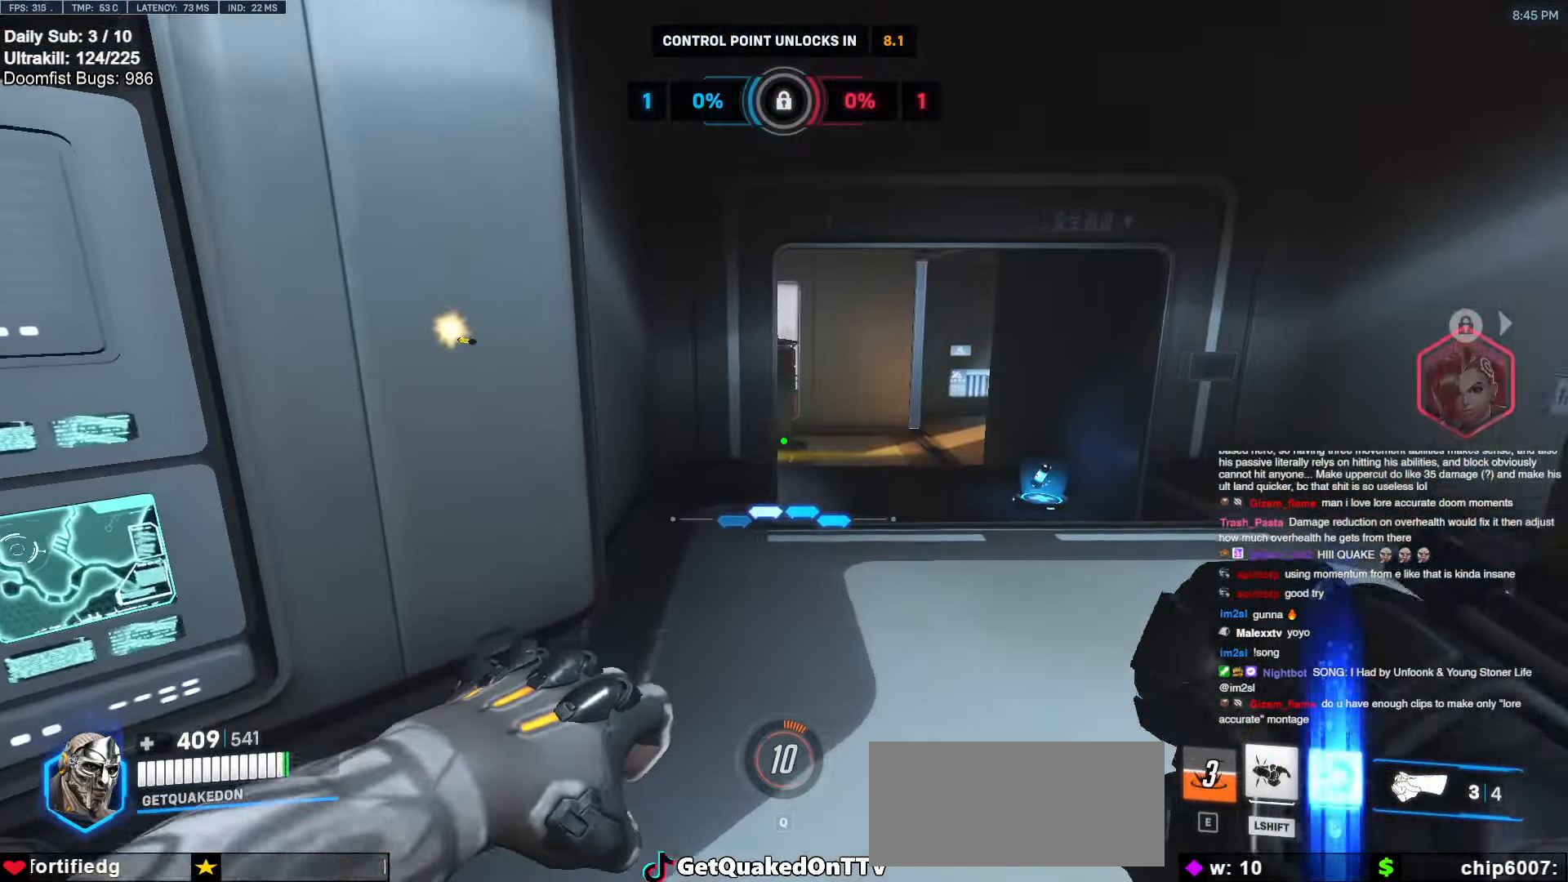
{"keys": ["d", "w"], "mouse": [], "events": [[17, "d", "up"], [117, "d", "down"]]}
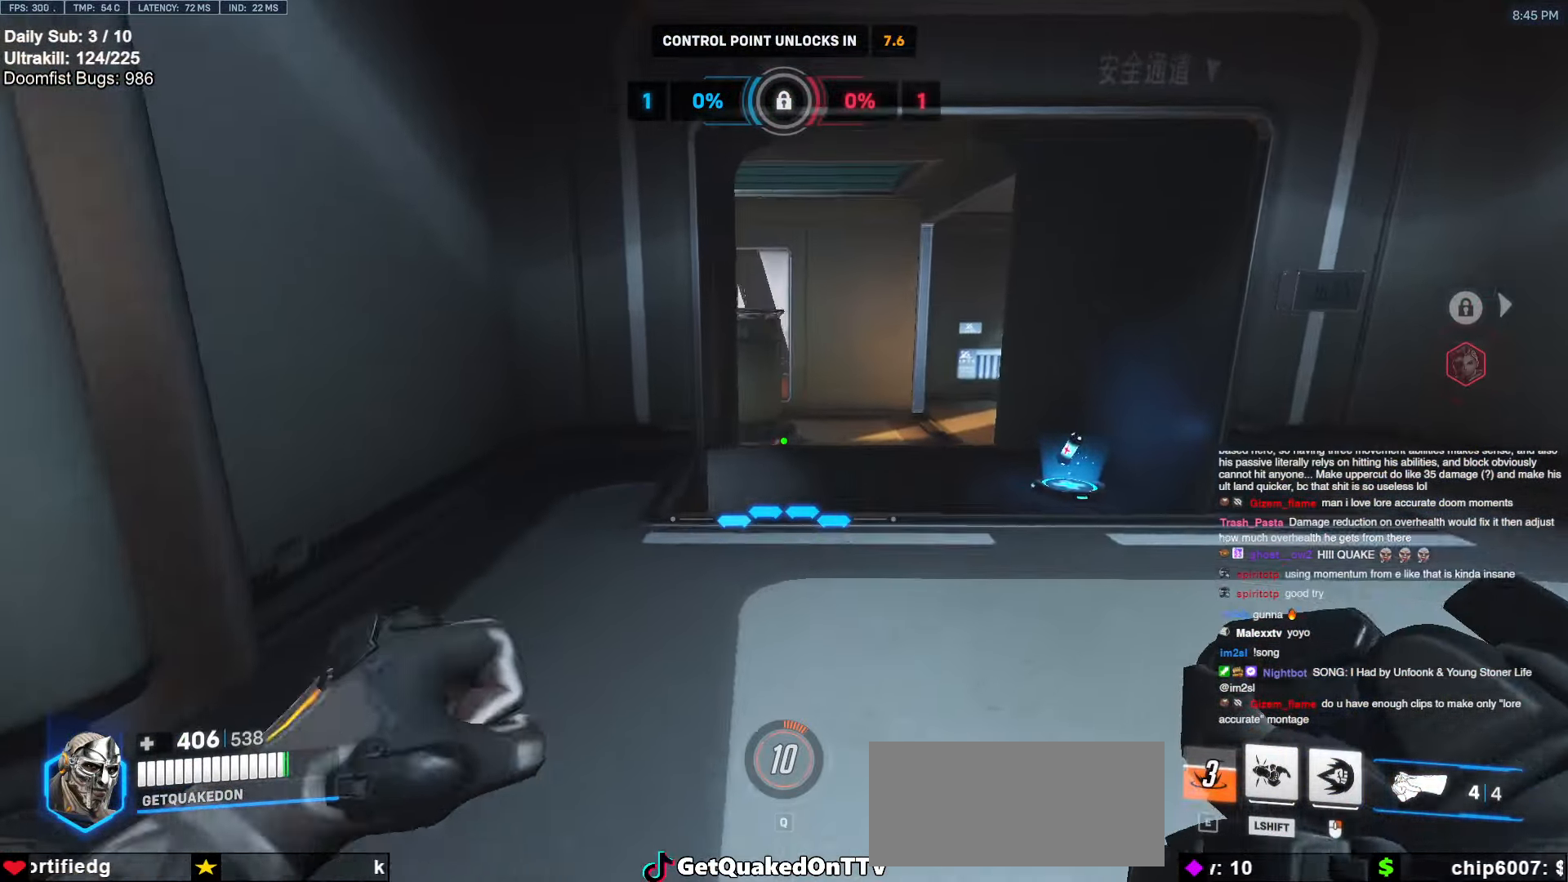
{"keys": ["d", "w"], "mouse": [], "events": [[367, "space", "down"], [500, "space", "up"]]}
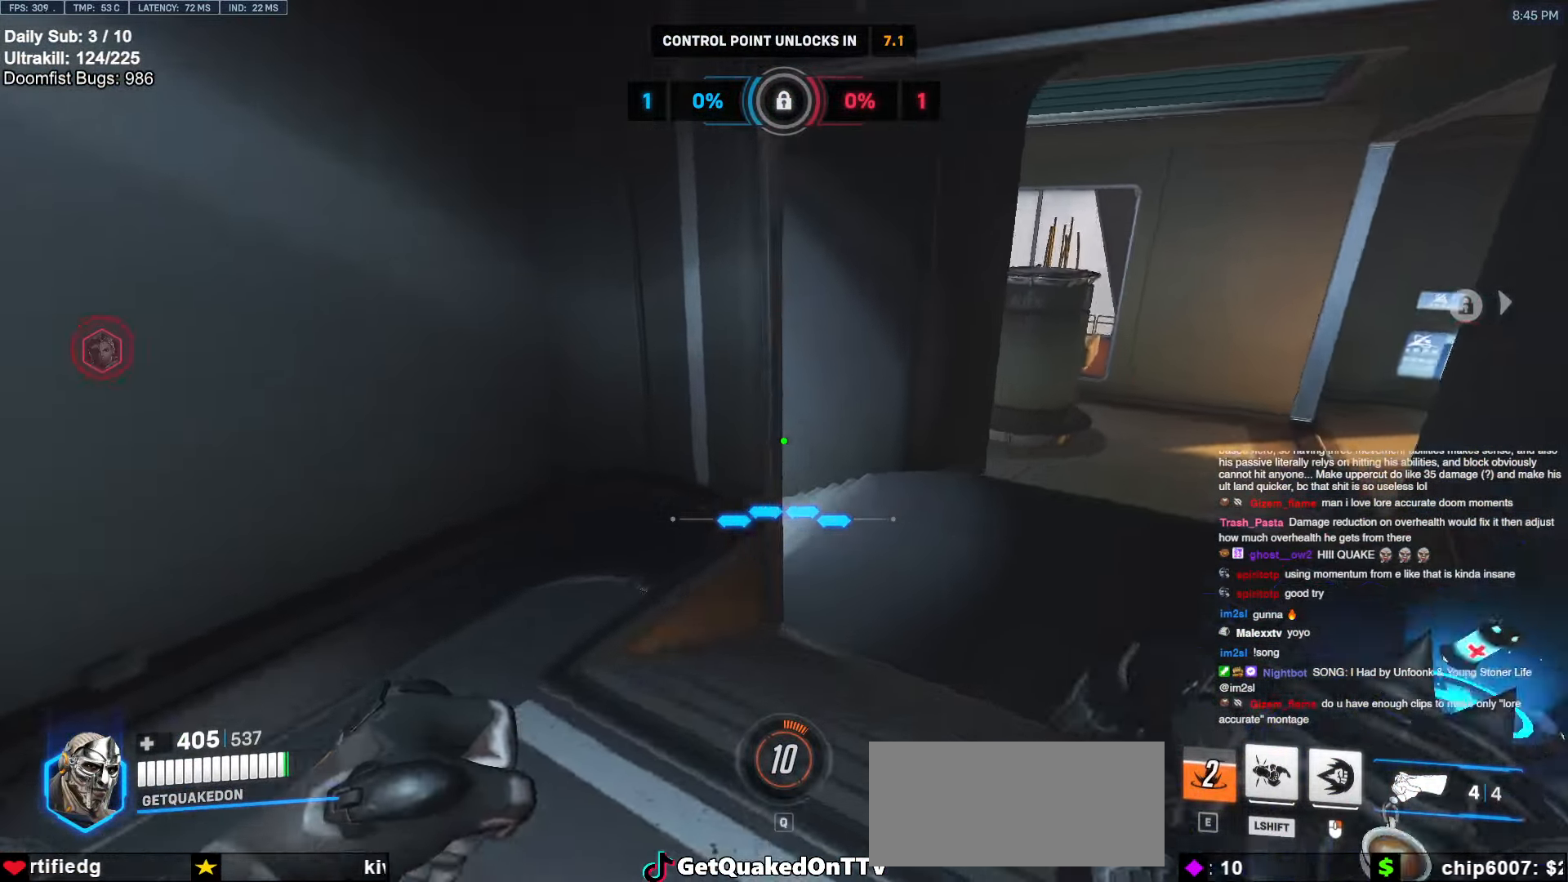
{"keys": ["w"], "mouse": [], "events": [[50, "mouse_left", "down"], [100, "mouse_right", "down"], [183, "mouse_left", "up"], [417, "d", "up"], [467, "mouse_right", "up"]]}
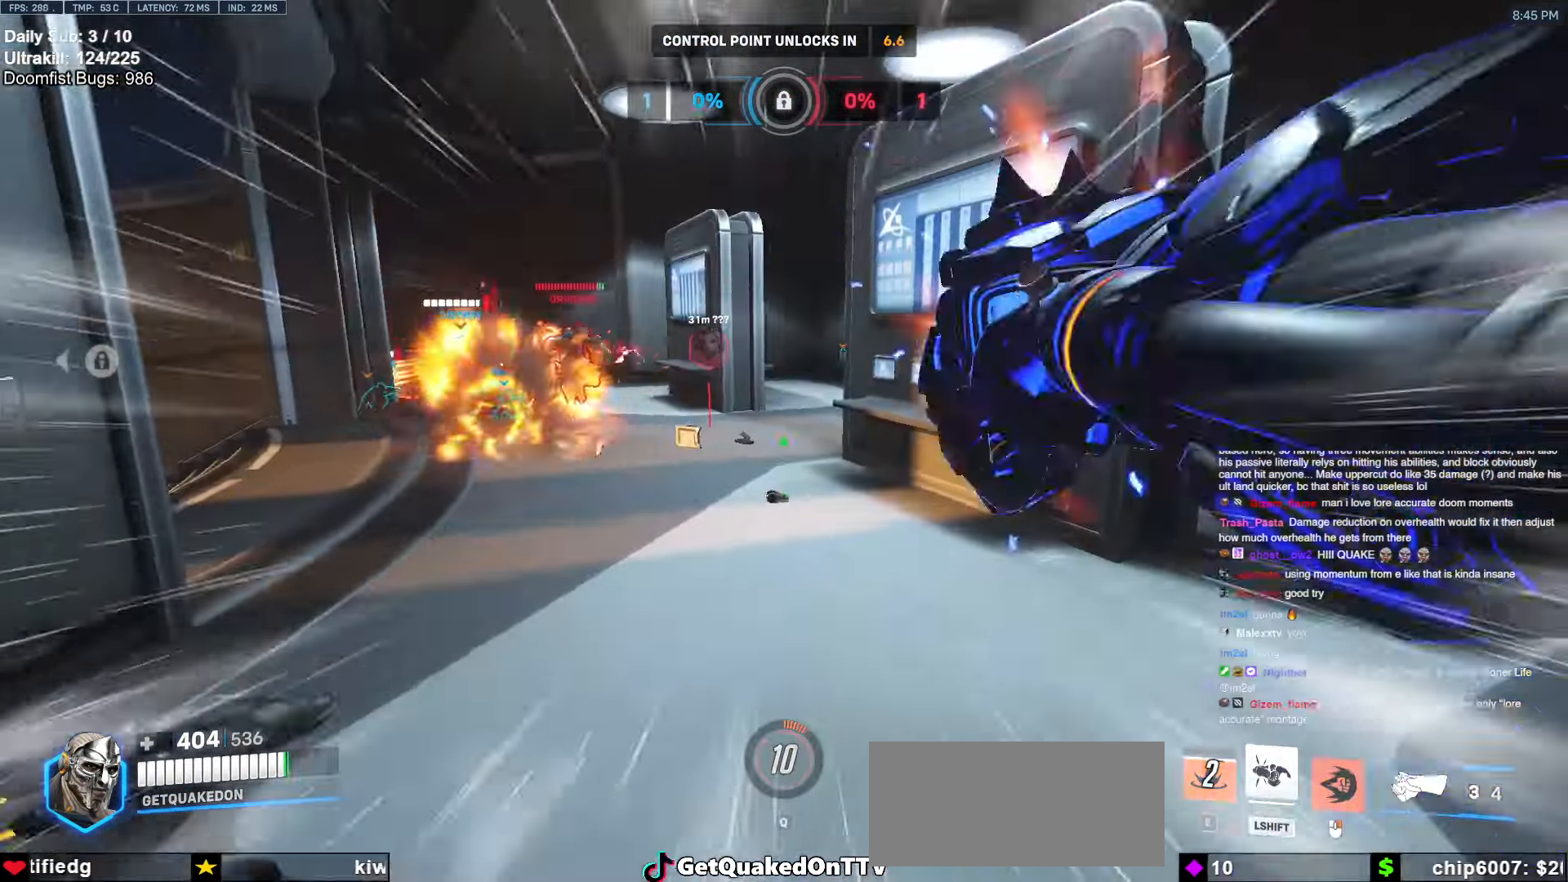
{"keys": ["d", "w"], "mouse": [], "events": [[333, "d", "down"]]}
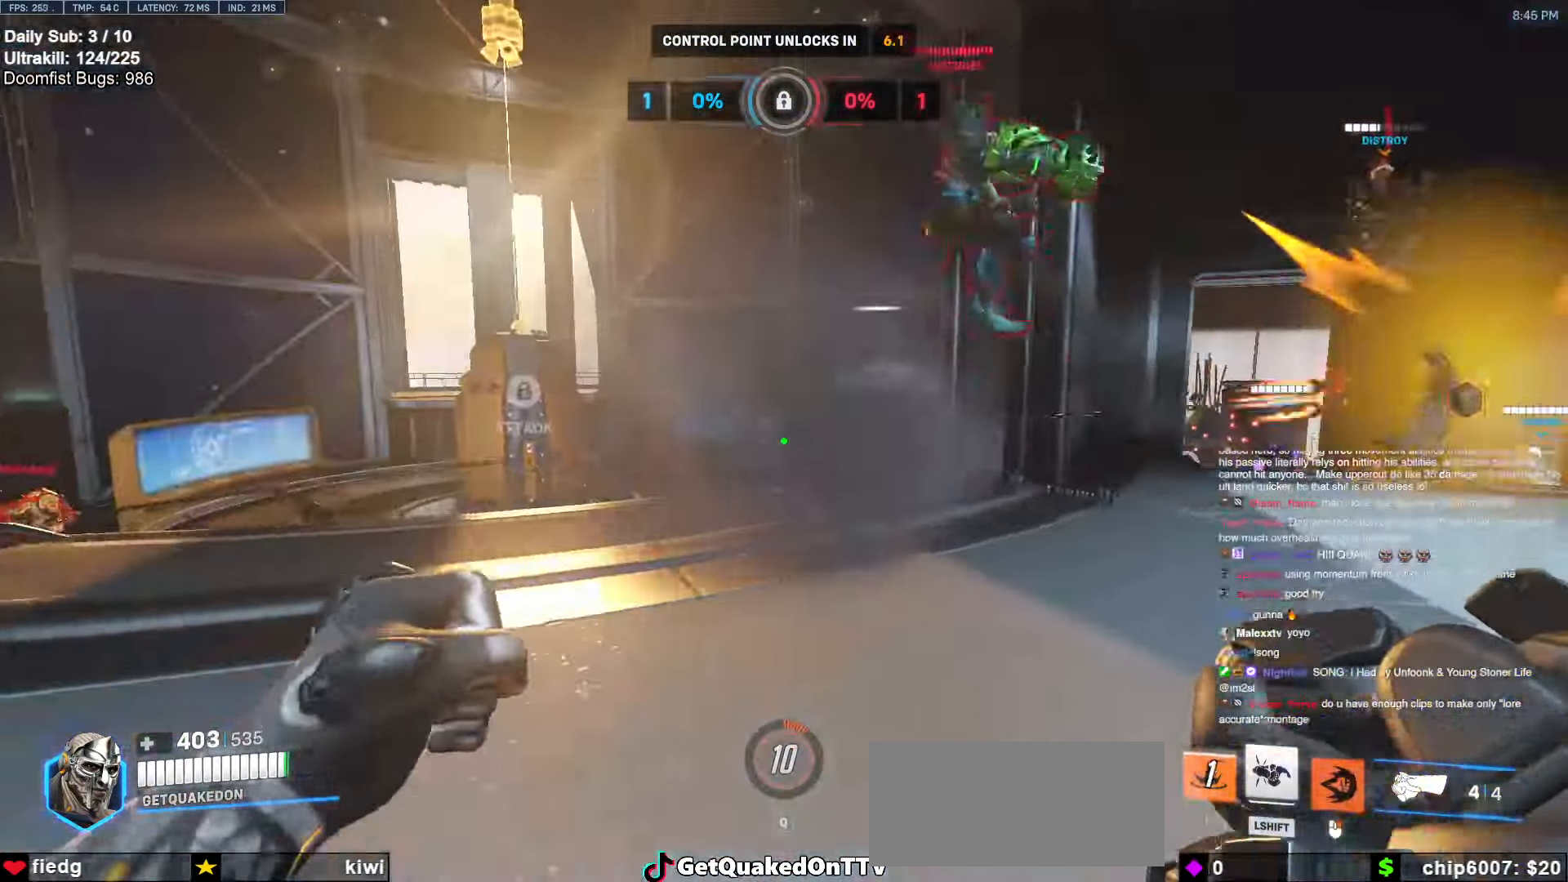
{"keys": ["d", "s"], "mouse": ["left"], "events": [[33, "w", "up"], [117, "s", "down"], [167, "mouse_left", "down"], [217, "mouse_left", "up"], [467, "mouse_left", "down"]]}
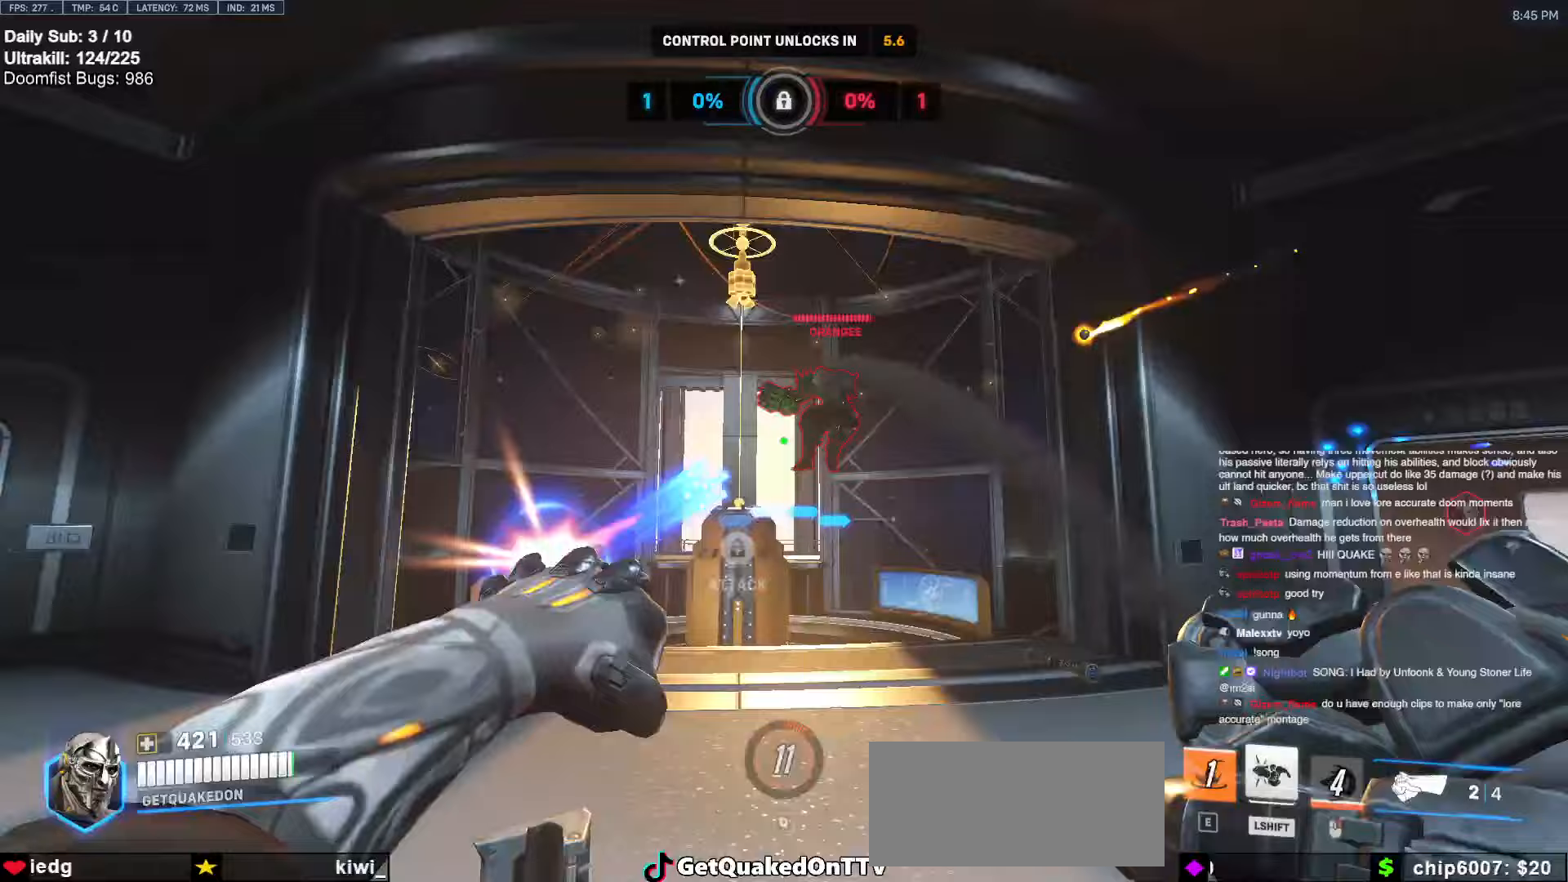
{"keys": ["w"], "mouse": [], "events": [[17, "d", "up"], [17, "space", "down"], [100, "d", "down"], [100, "mouse_left", "up"], [100, "space", "up"], [183, "d", "up"], [233, "a", "down"], [233, "mouse_left", "down"], [283, "a", "up"], [283, "mouse_left", "up"], [283, "s", "up"], [383, "e", "down"], [433, "w", "down"], [467, "e", "up"]]}
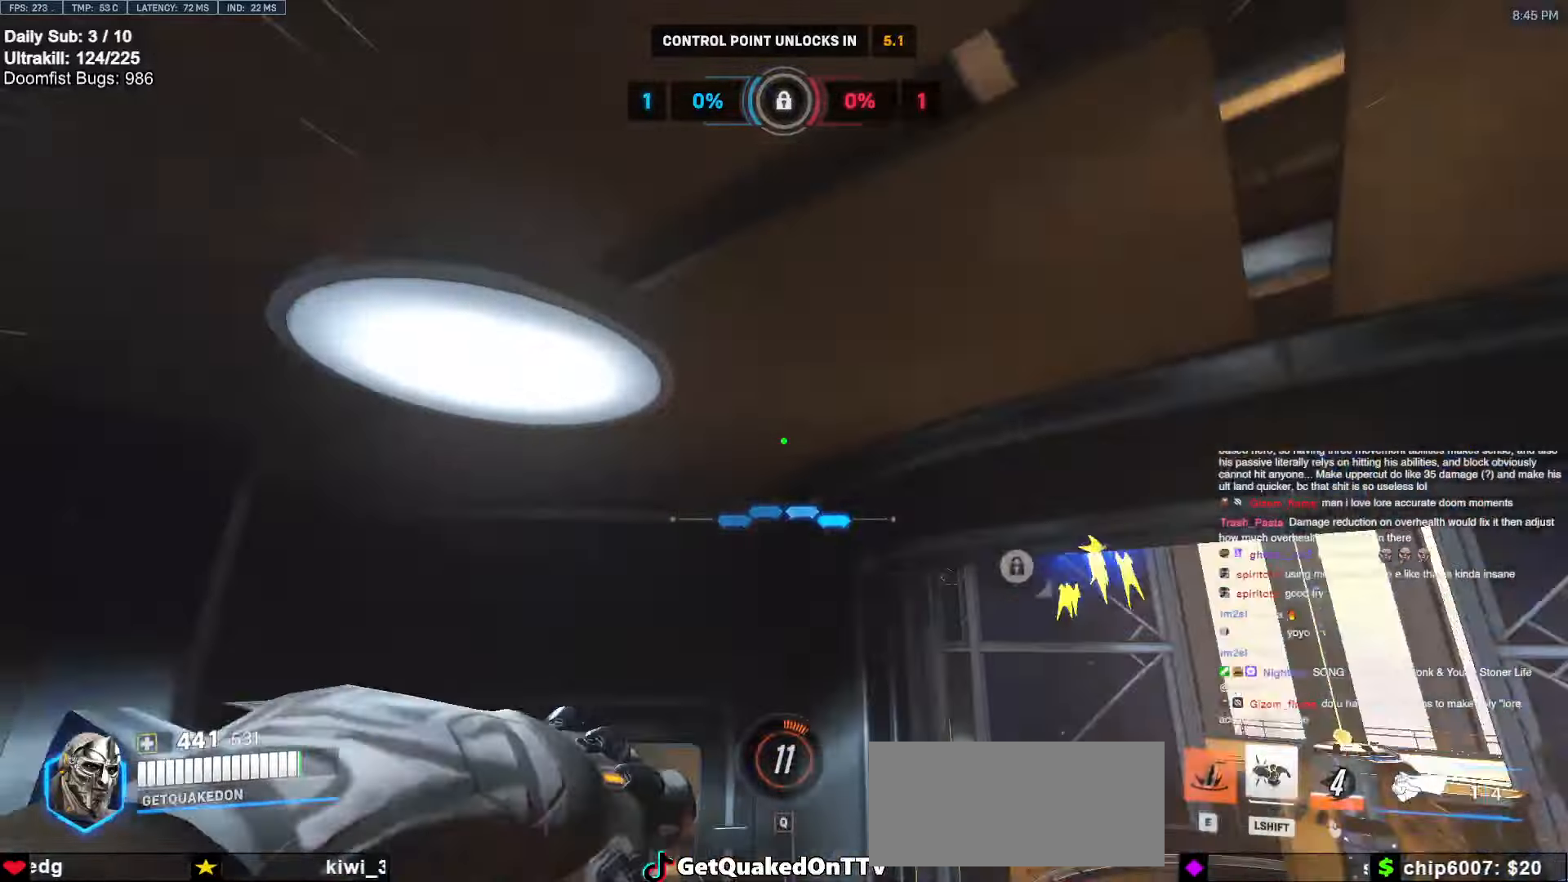
{"keys": ["a"], "mouse": [], "events": [[67, "d", "down"], [167, "w", "up"], [300, "w", "down"], [383, "d", "up"], [433, "a", "down"], [483, "w", "up"]]}
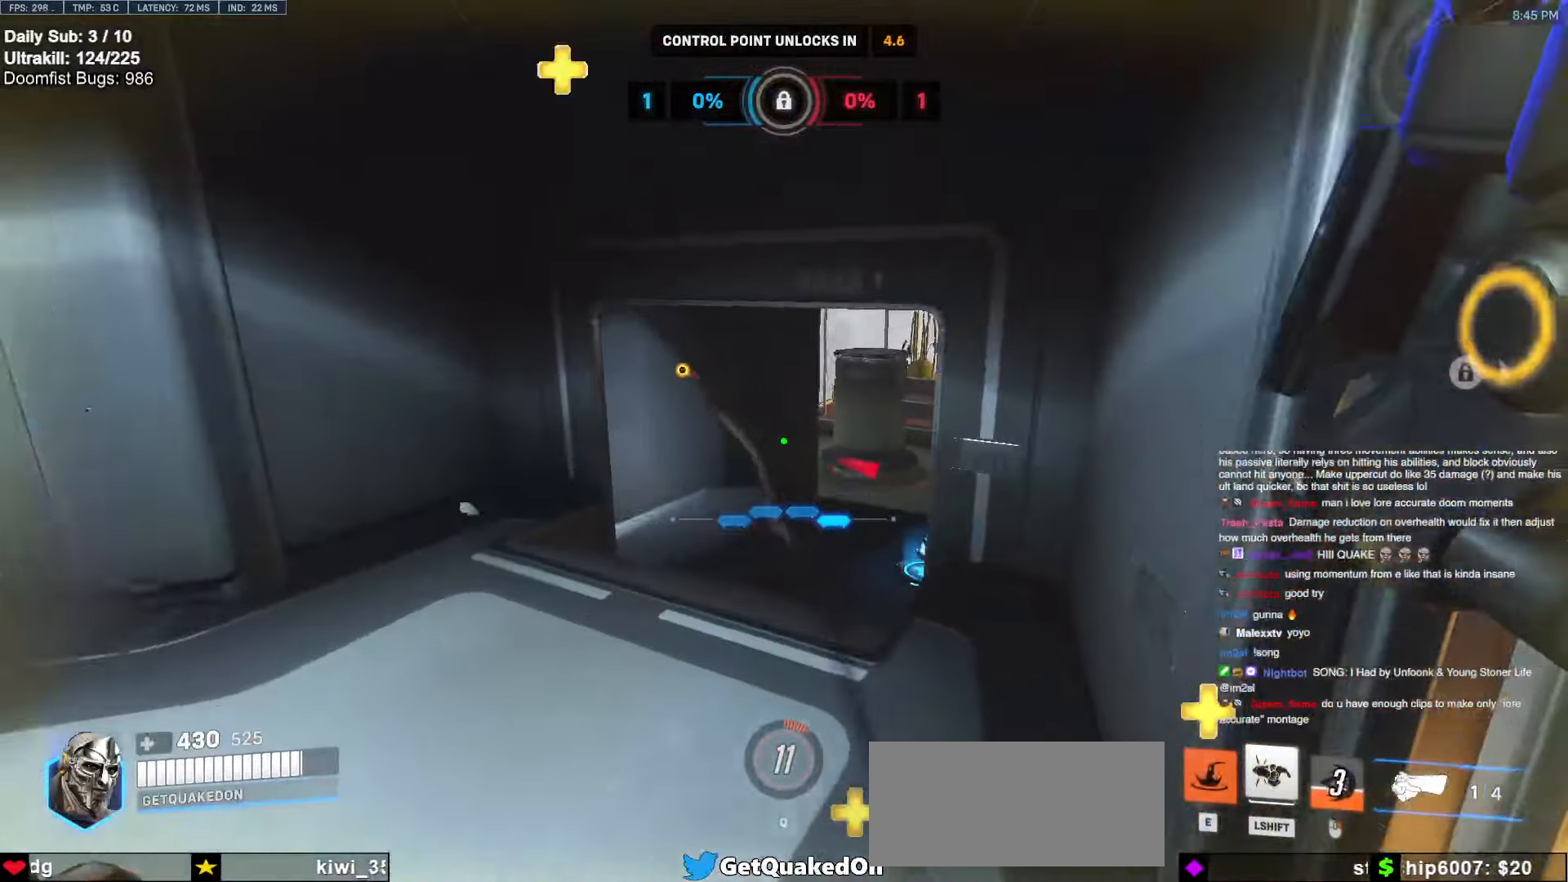
{"keys": ["d", "w"], "mouse": [], "events": [[233, "w", "down"], [300, "d", "down"], [317, "a", "up"], [417, "w", "up"], [500, "w", "down"]]}
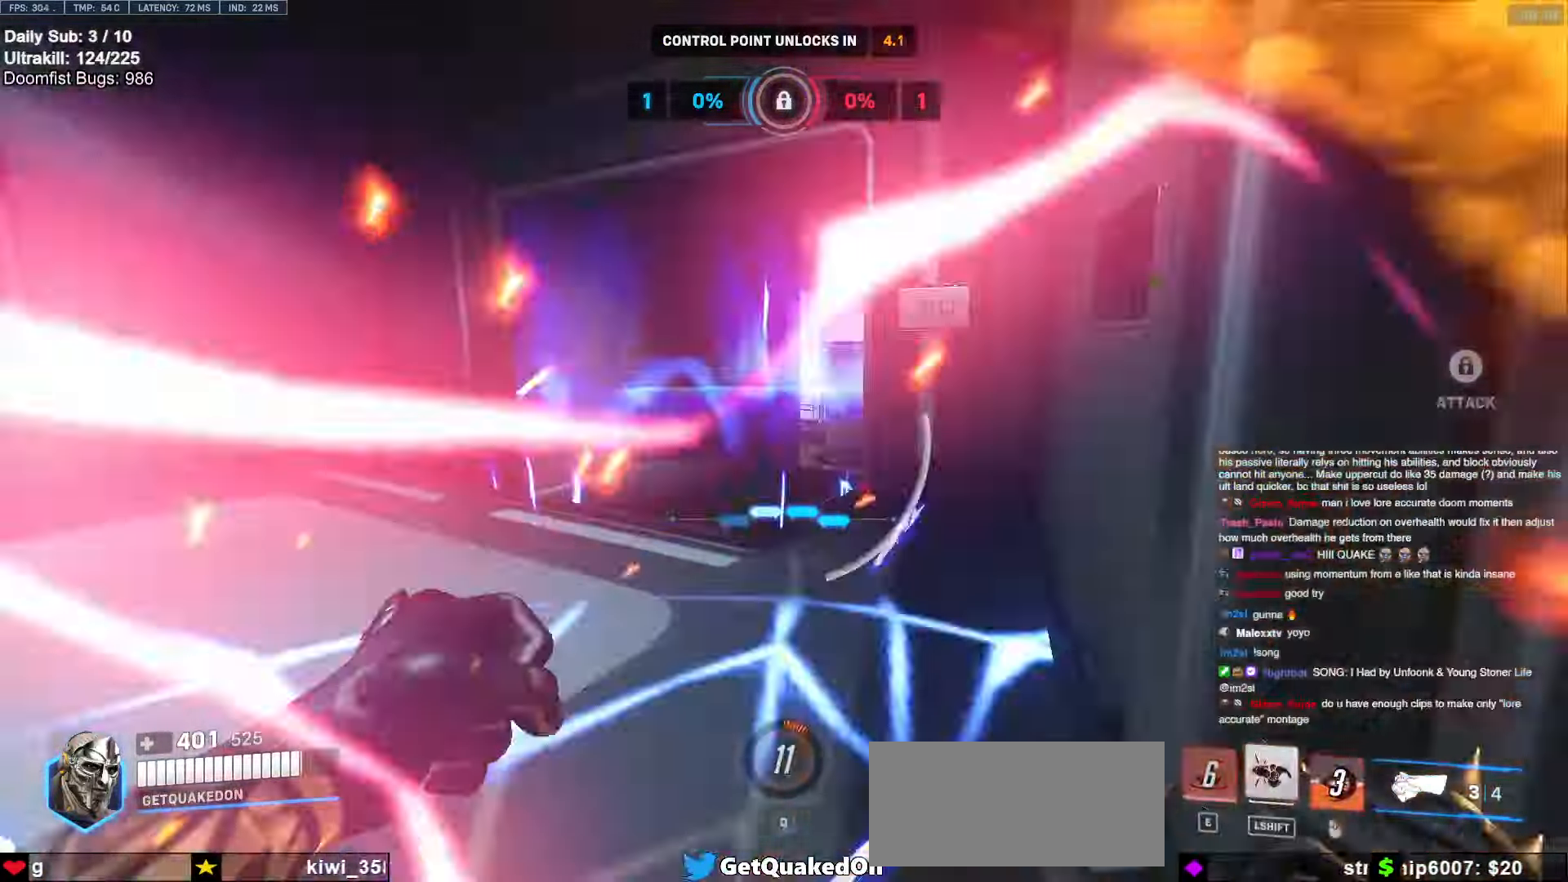
{"keys": ["d"], "mouse": [], "events": [[183, "a", "down"], [183, "d", "up"], [183, "w", "up"], [333, "a", "up"], [333, "d", "down"]]}
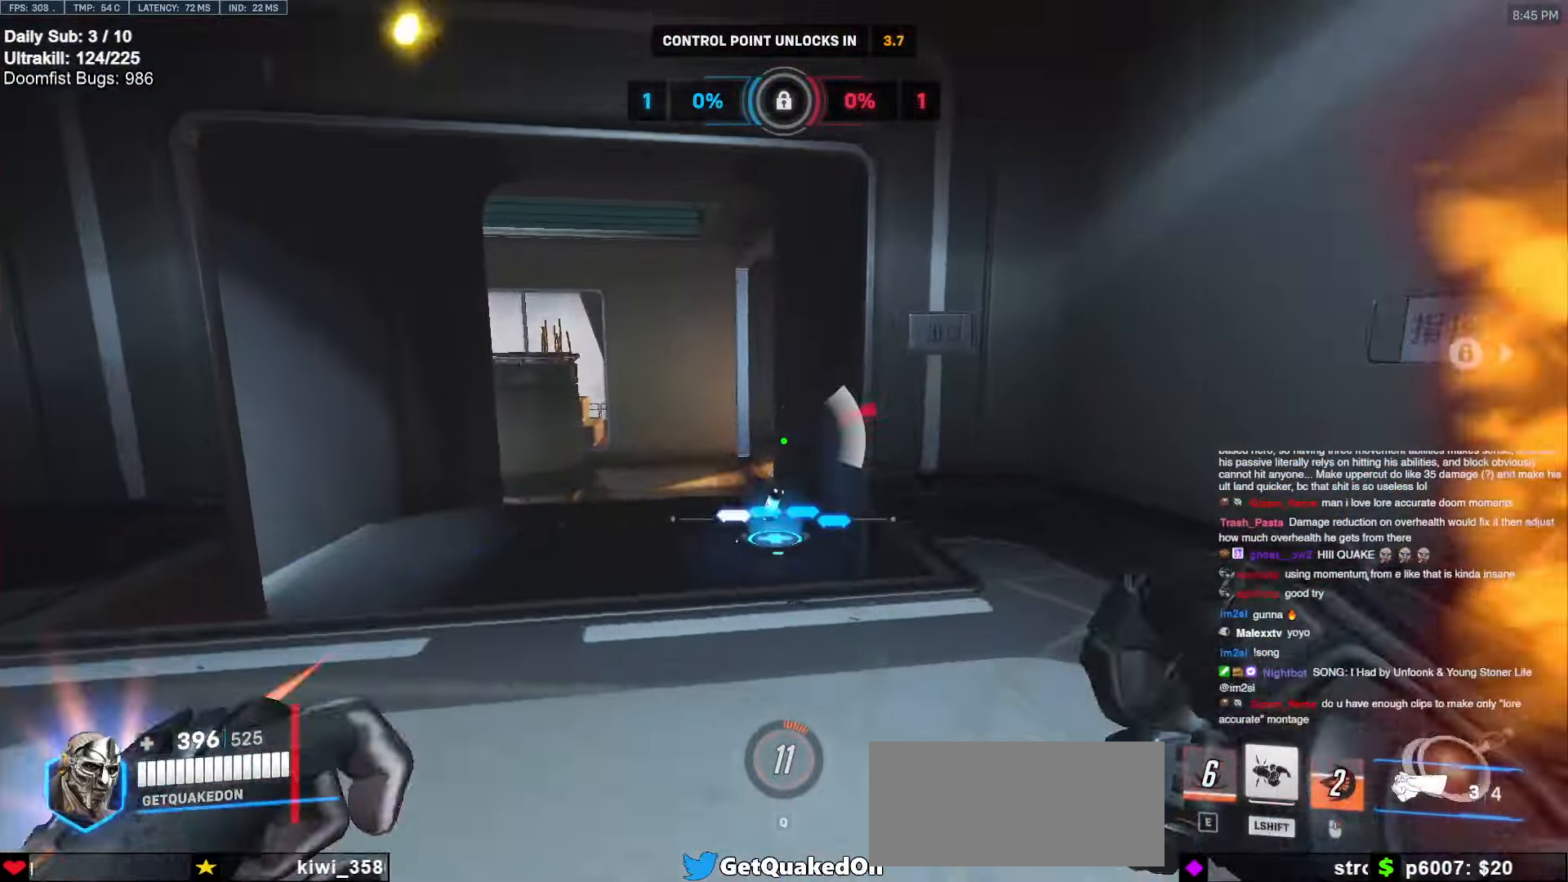
{"keys": ["w"], "mouse": [], "events": [[17, "mouse_left", "down"], [17, "s", "down"], [67, "mouse_left", "up"], [117, "s", "up"], [300, "space", "down"], [300, "w", "down"], [433, "space", "up"], [483, "d", "up"]]}
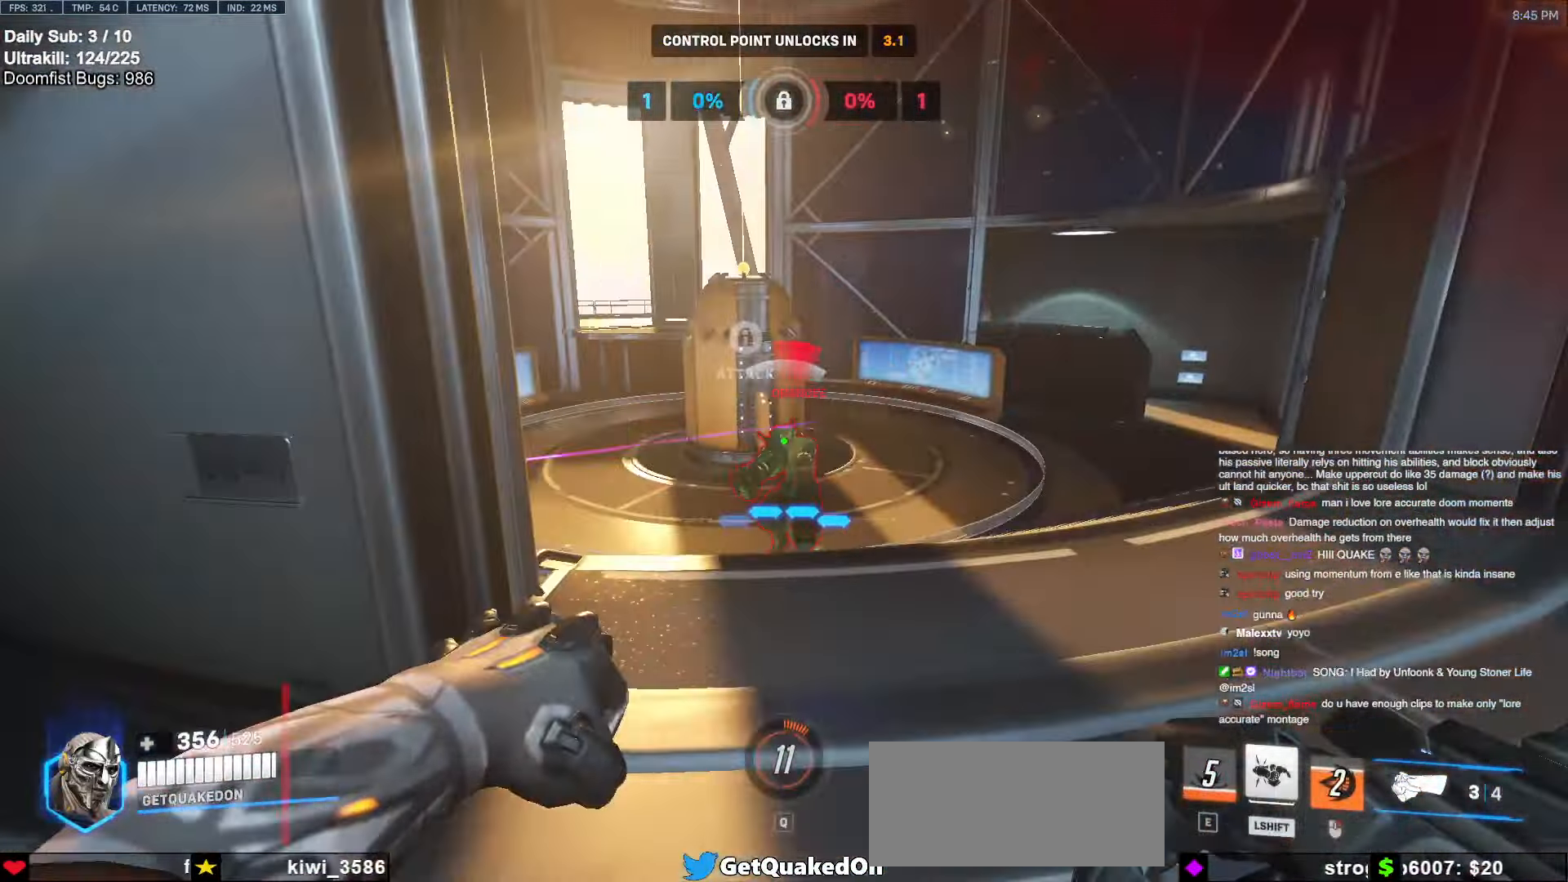
{"keys": ["a"], "mouse": [], "events": [[83, "mouse_left", "down"], [217, "mouse_left", "up"], [267, "a", "down"], [350, "w", "up"], [450, "mouse_left", "down"], [500, "mouse_left", "up"]]}
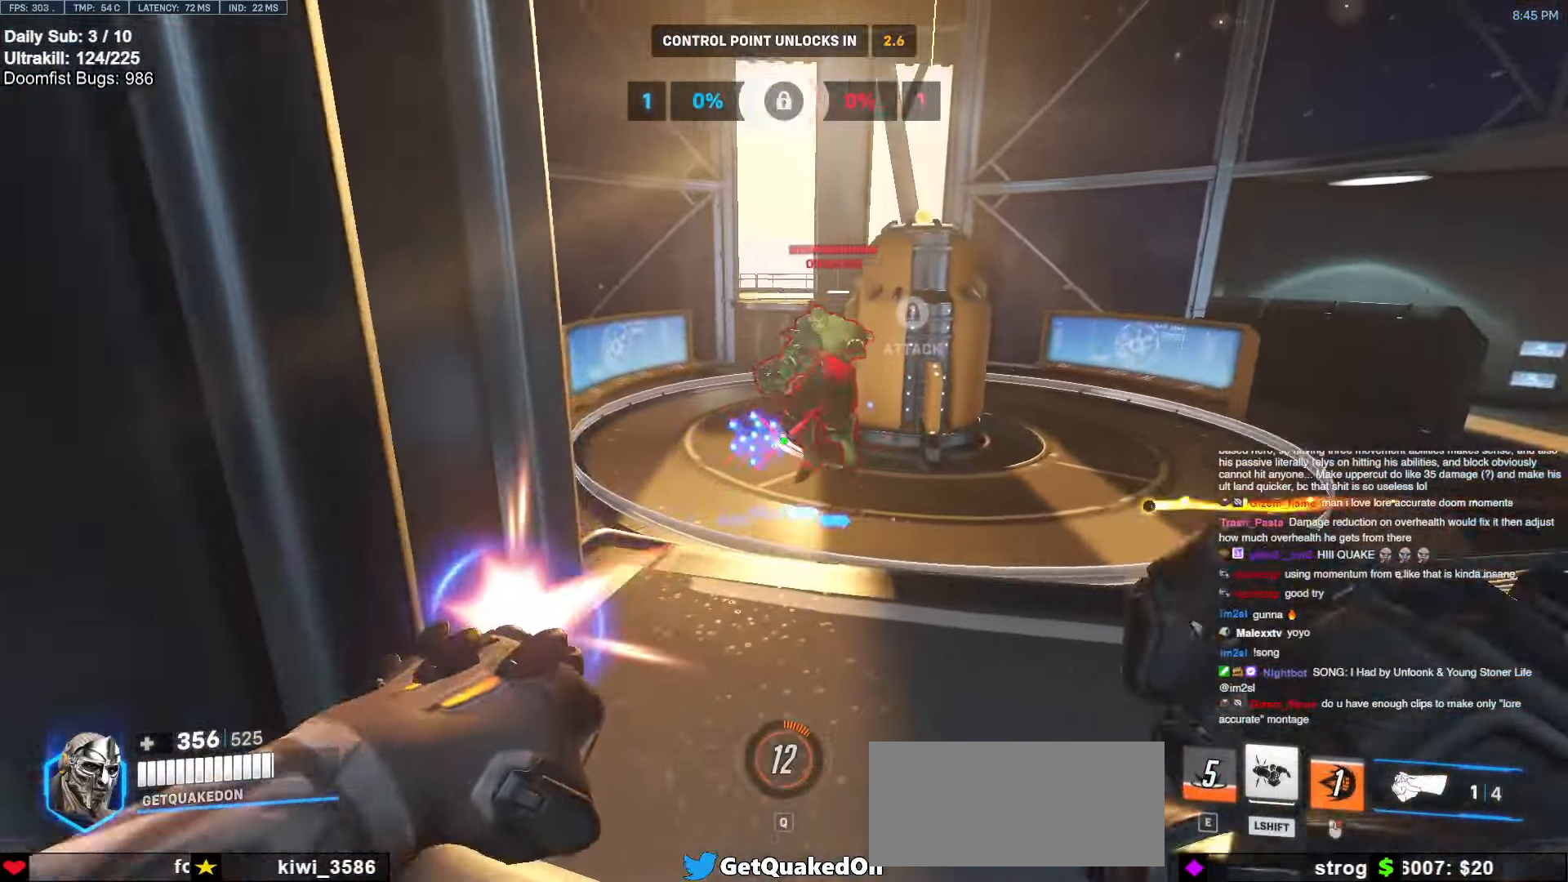
{"keys": ["w"], "mouse": [], "events": [[100, "w", "down"], [283, "a", "up"]]}
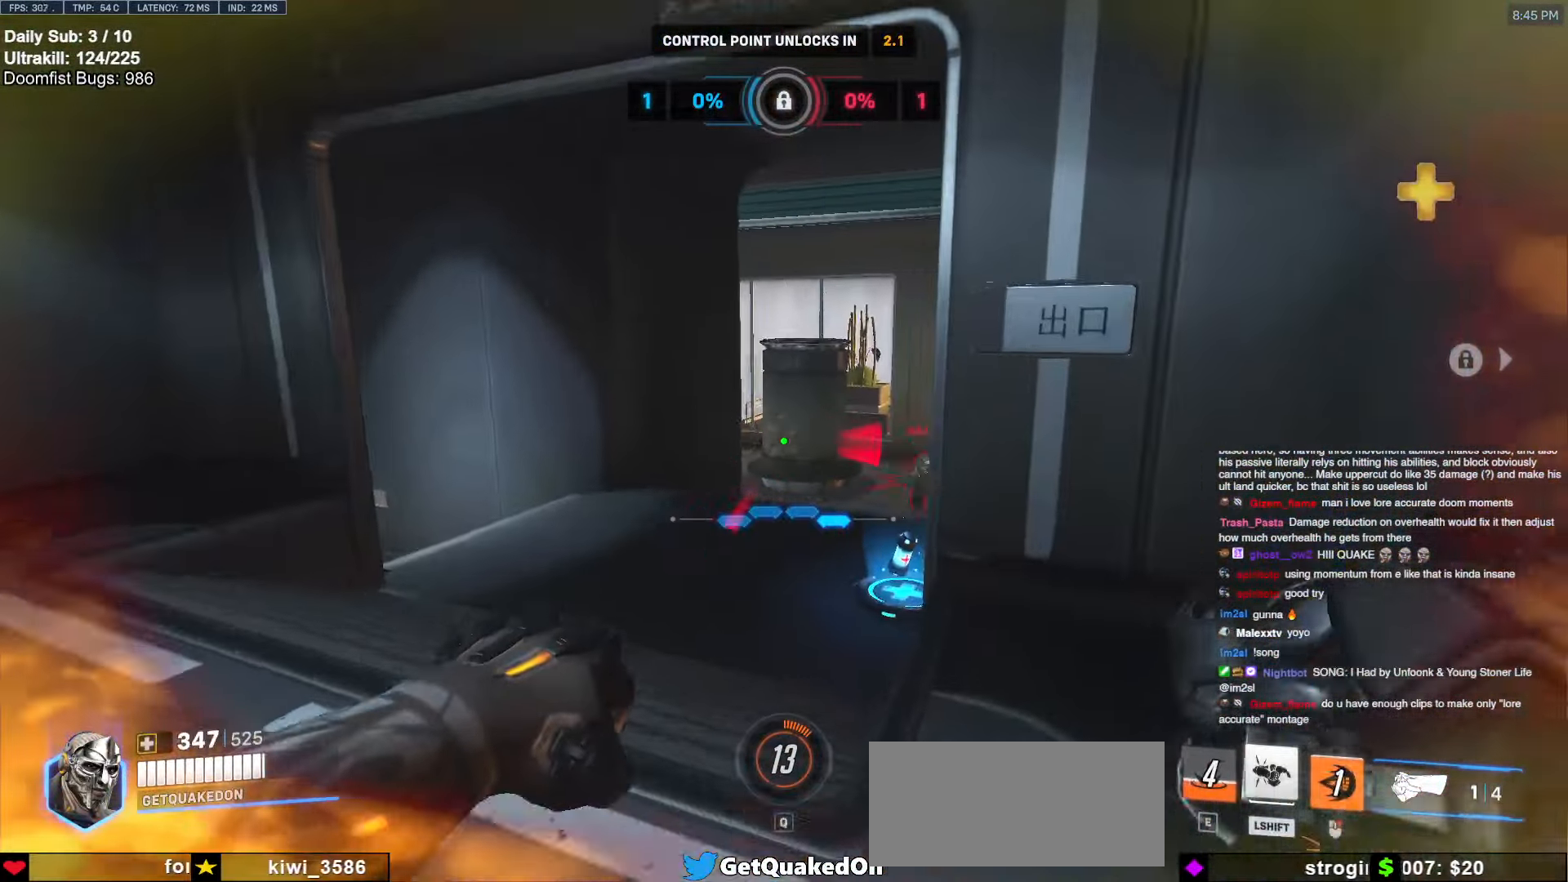
{"keys": ["w"], "mouse": [], "events": [[17, "a", "down"], [200, "a", "up"], [300, "d", "down"], [300, "mouse_left", "down"], [350, "w", "up"], [383, "mouse_left", "up"], [383, "w", "down"], [433, "d", "up"]]}
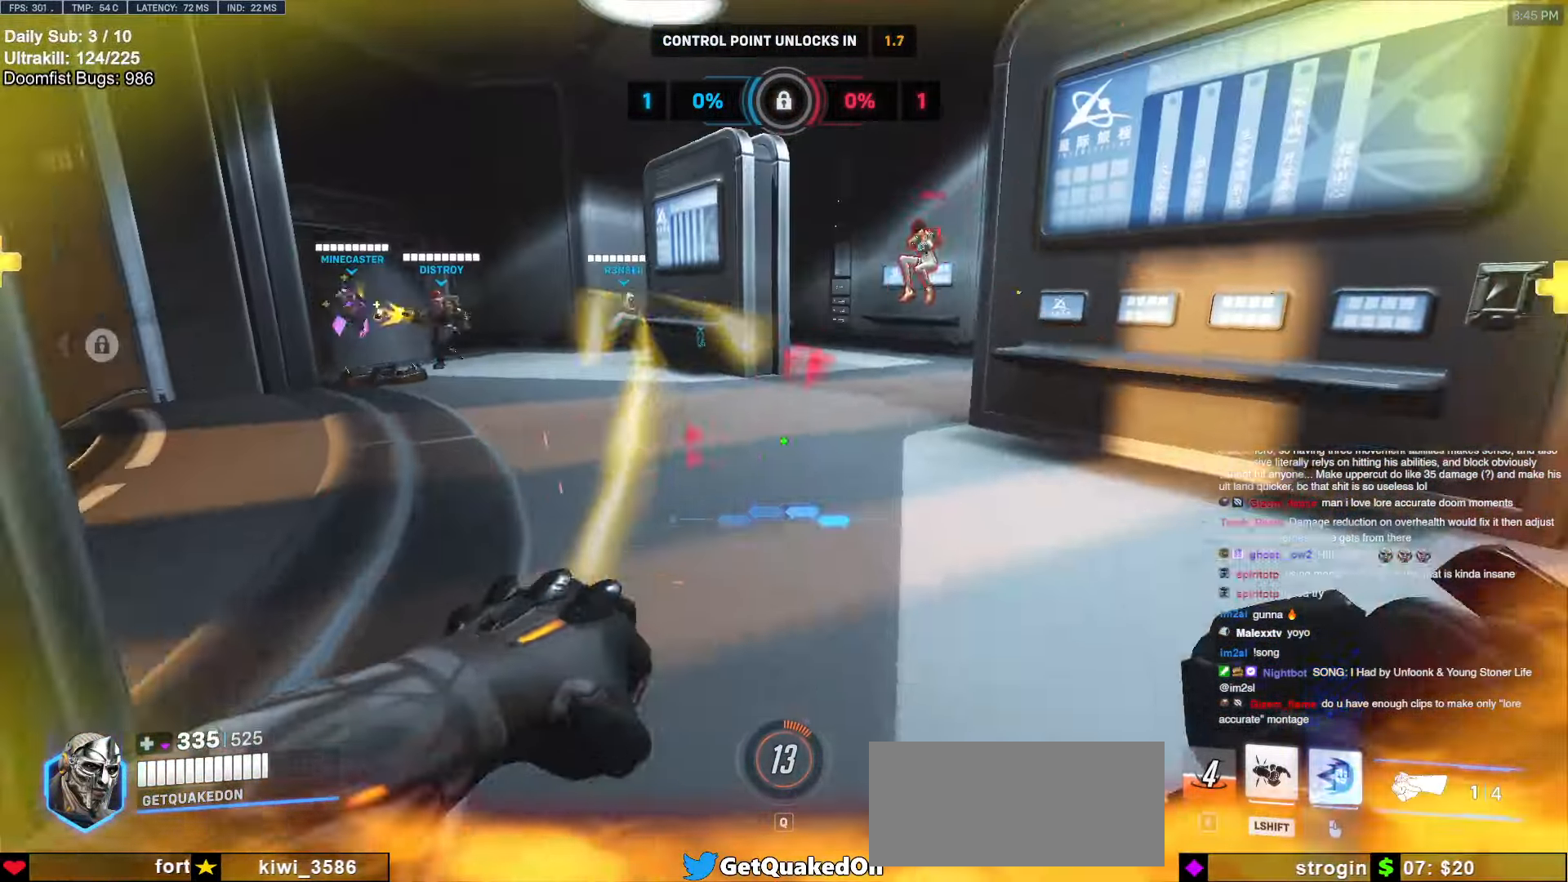
{"keys": ["space", "w"], "mouse": [], "events": [[33, "space", "down"], [83, "mouse_right", "down"], [217, "d", "down"], [217, "space", "up"], [350, "d", "up"], [350, "mouse_right", "up"], [450, "space", "down"]]}
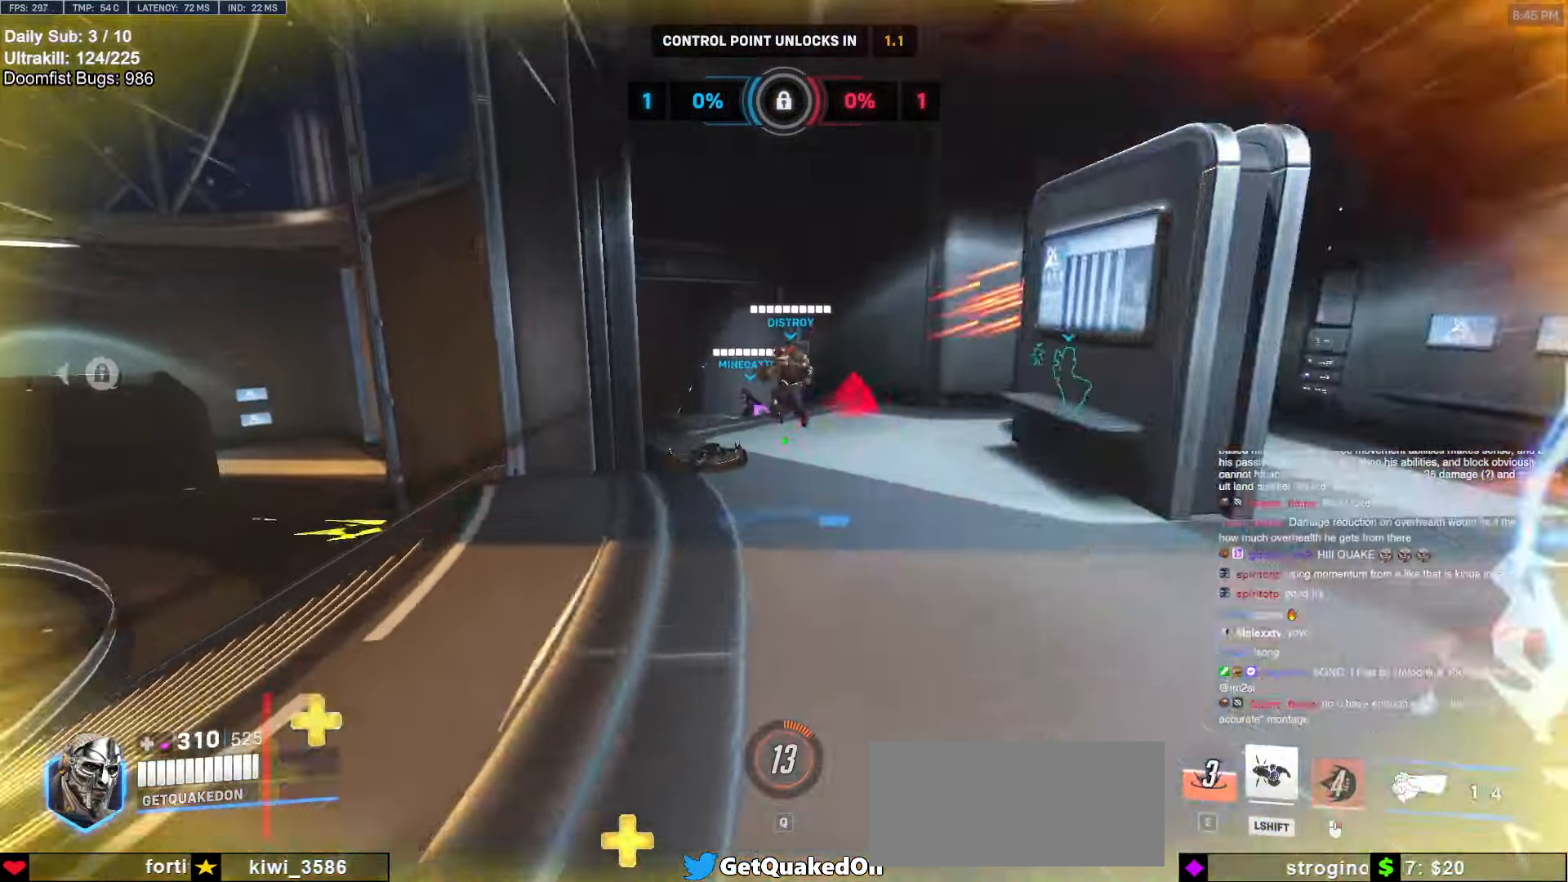
{"keys": ["w"], "mouse": [], "events": [[50, "space", "up"], [83, "a", "down"], [467, "a", "up"]]}
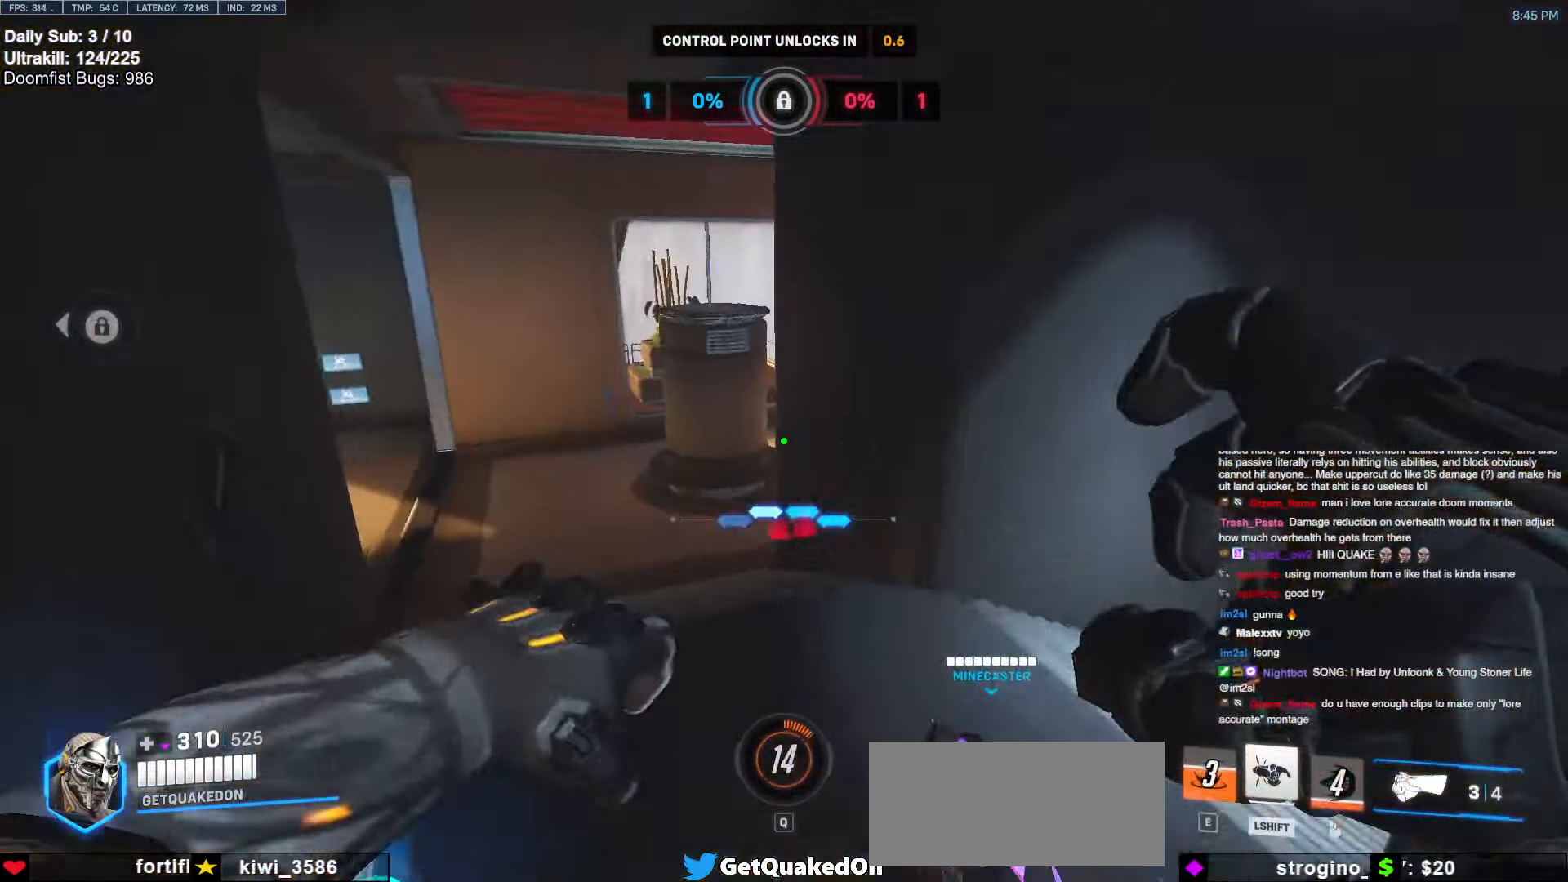
{"keys": ["w"], "mouse": [], "events": [[350, "space", "down"], [450, "space", "up"]]}
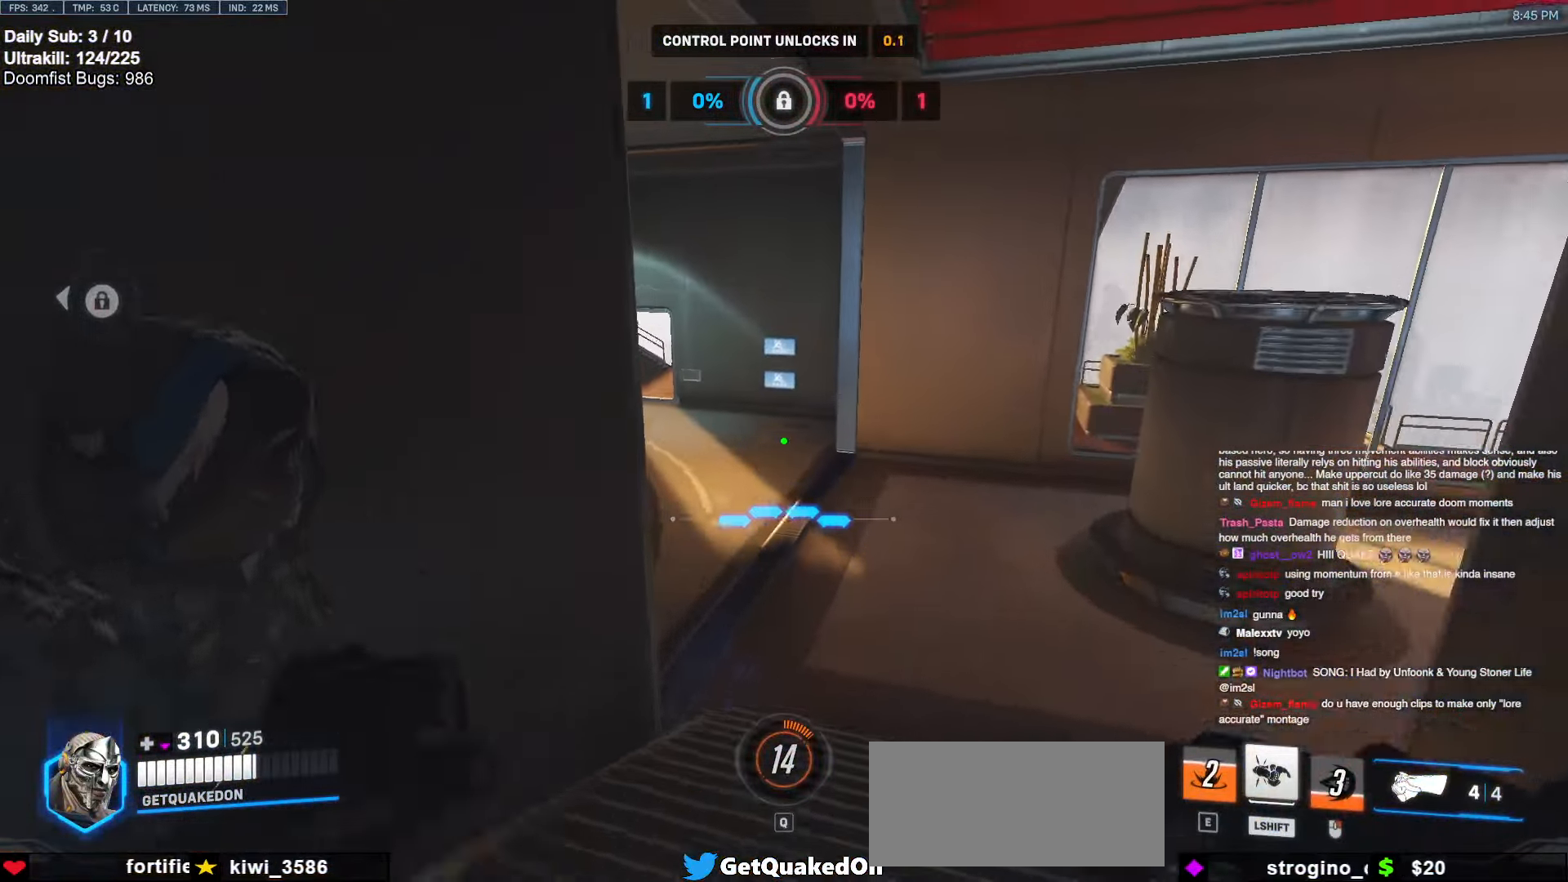
{"keys": ["d", "w"], "mouse": [], "events": [[267, "d", "down"]]}
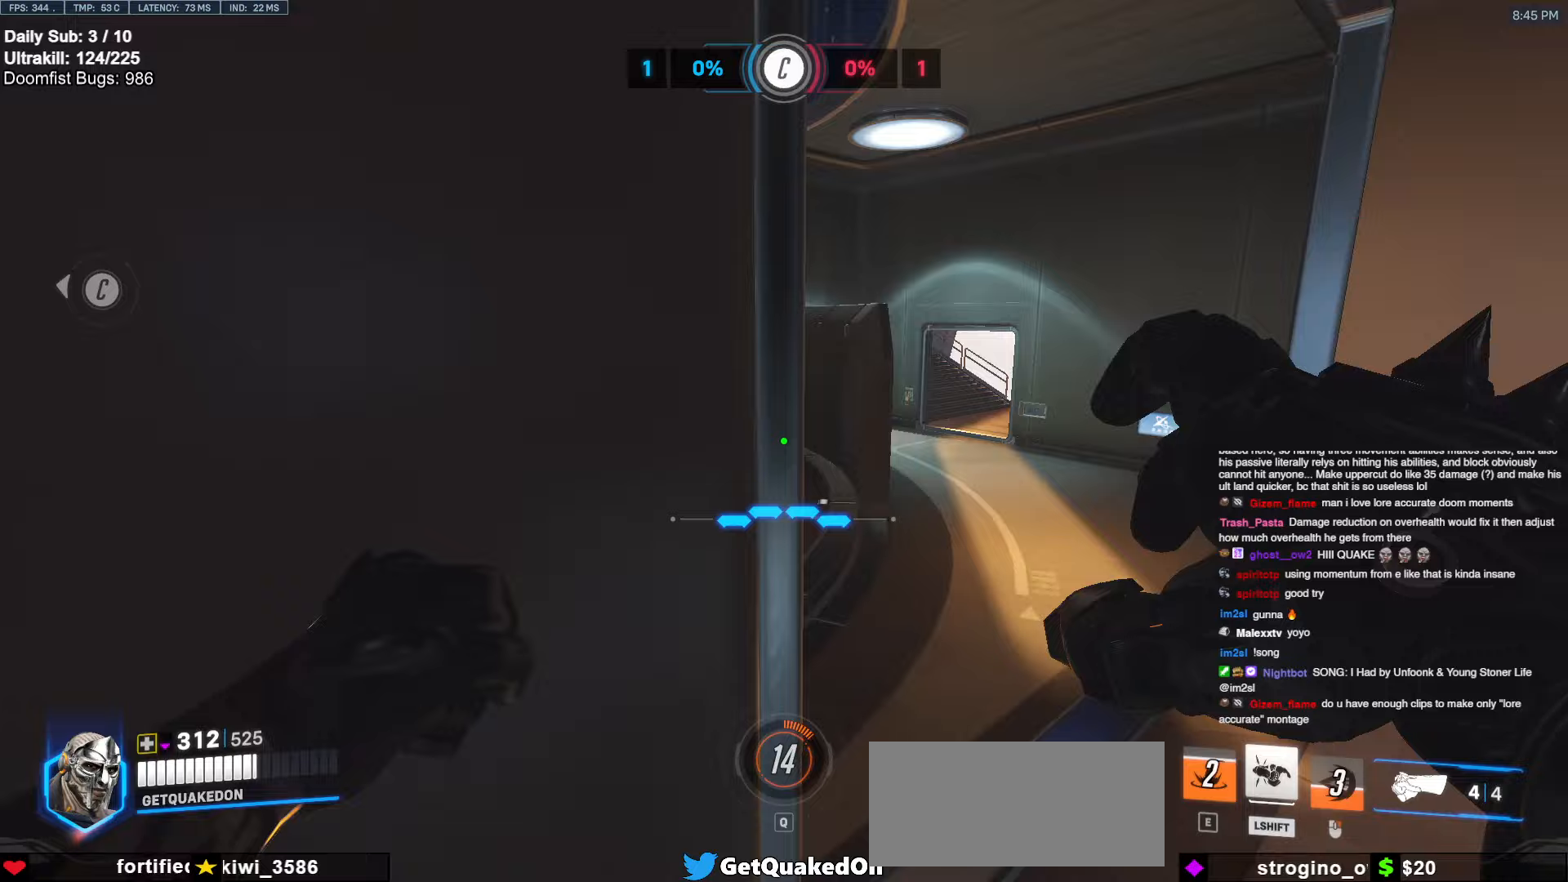
{"keys": ["d", "w"], "mouse": [], "events": [[283, "space", "down"], [383, "space", "up"]]}
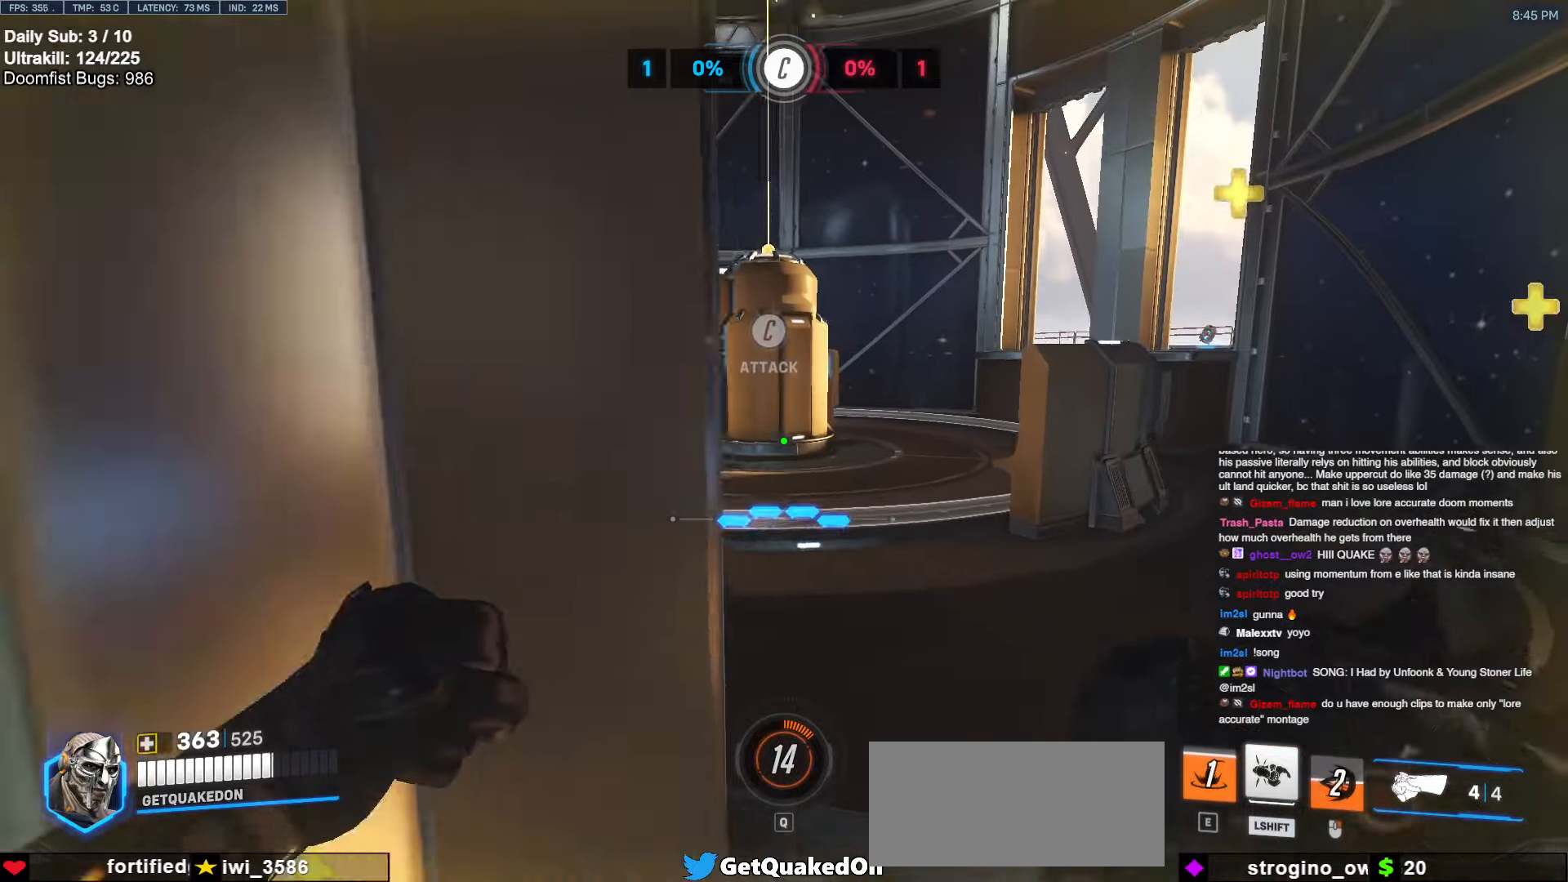
{"keys": ["d", "w"], "mouse": [], "events": [[117, "d", "up"], [217, "d", "down"]]}
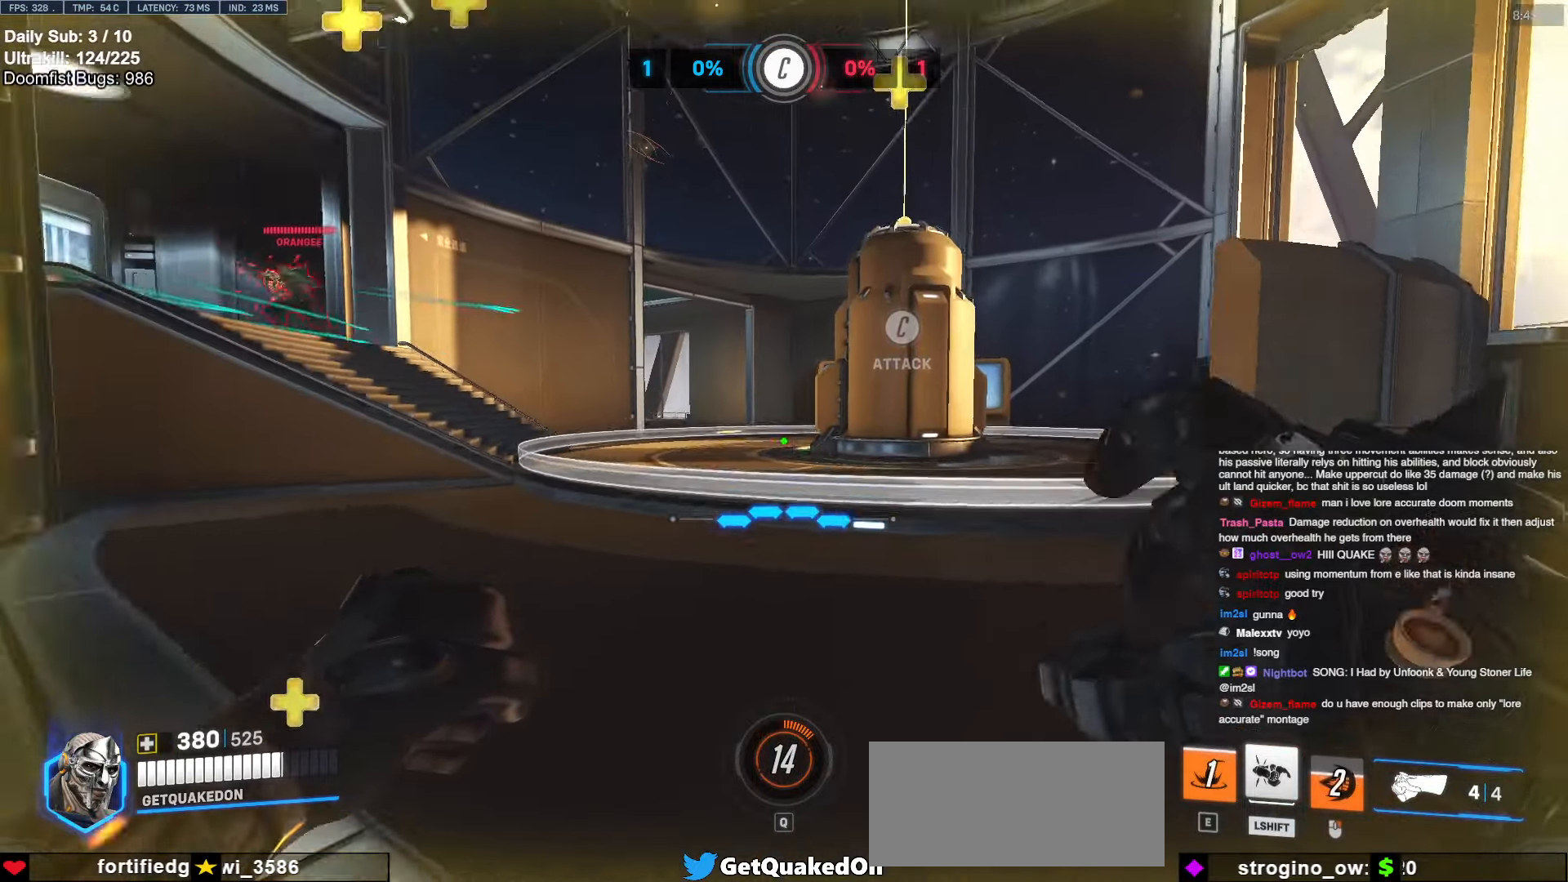
{"keys": ["d", "w"], "mouse": [], "events": [[317, "mouse_left", "down"], [417, "mouse_left", "up"]]}
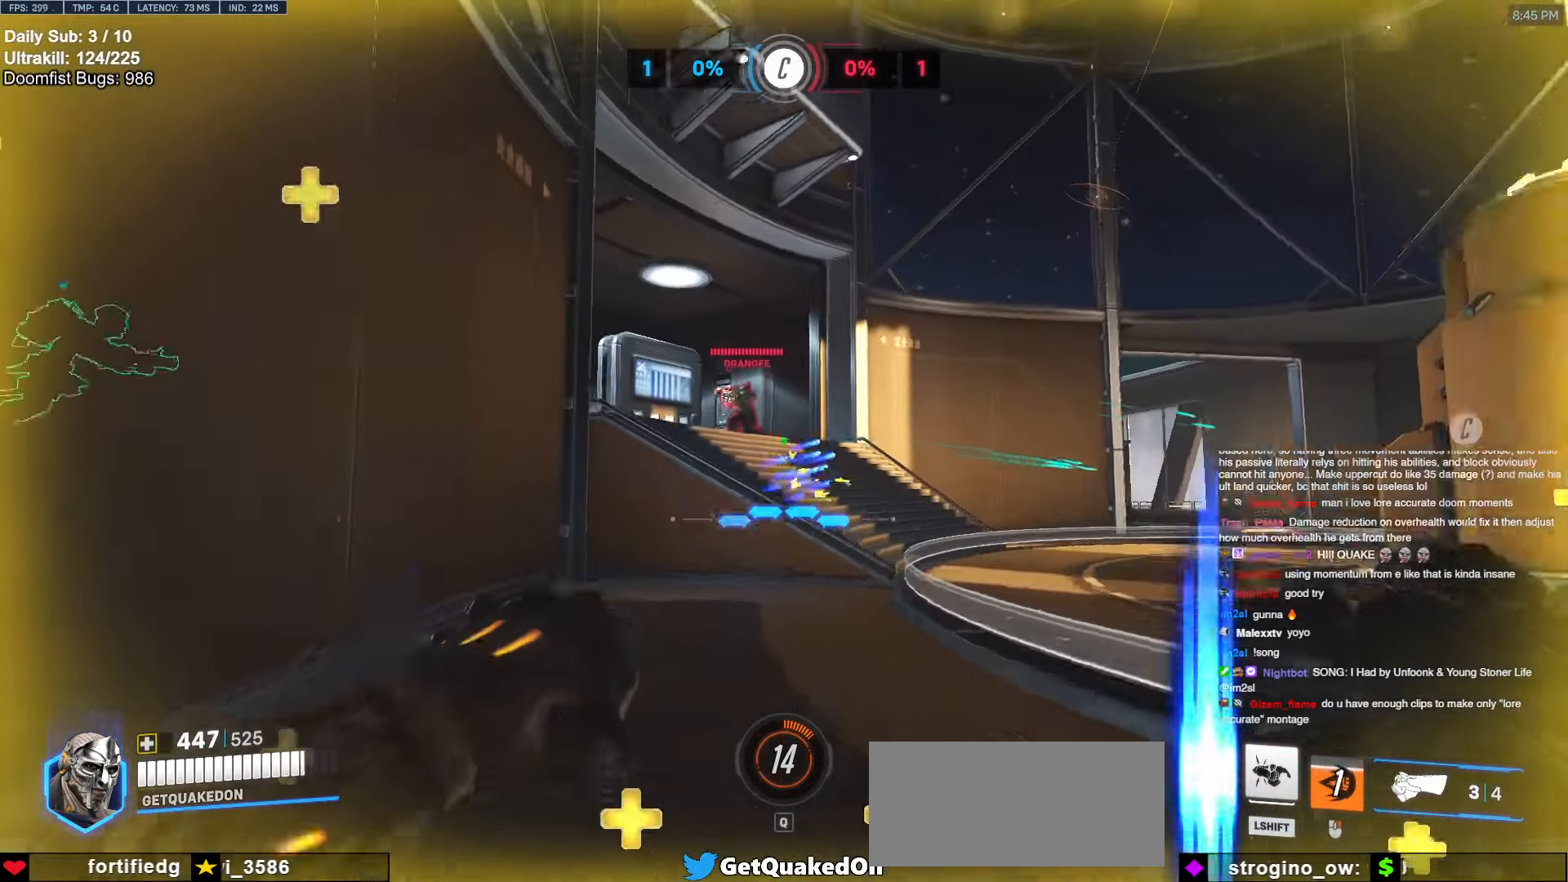
{"keys": ["d"], "mouse": ["left"], "events": [[50, "mouse_left", "down"], [50, "space", "down"], [150, "space", "up"], [183, "mouse_left", "up"], [183, "w", "up"], [383, "mouse_left", "down"]]}